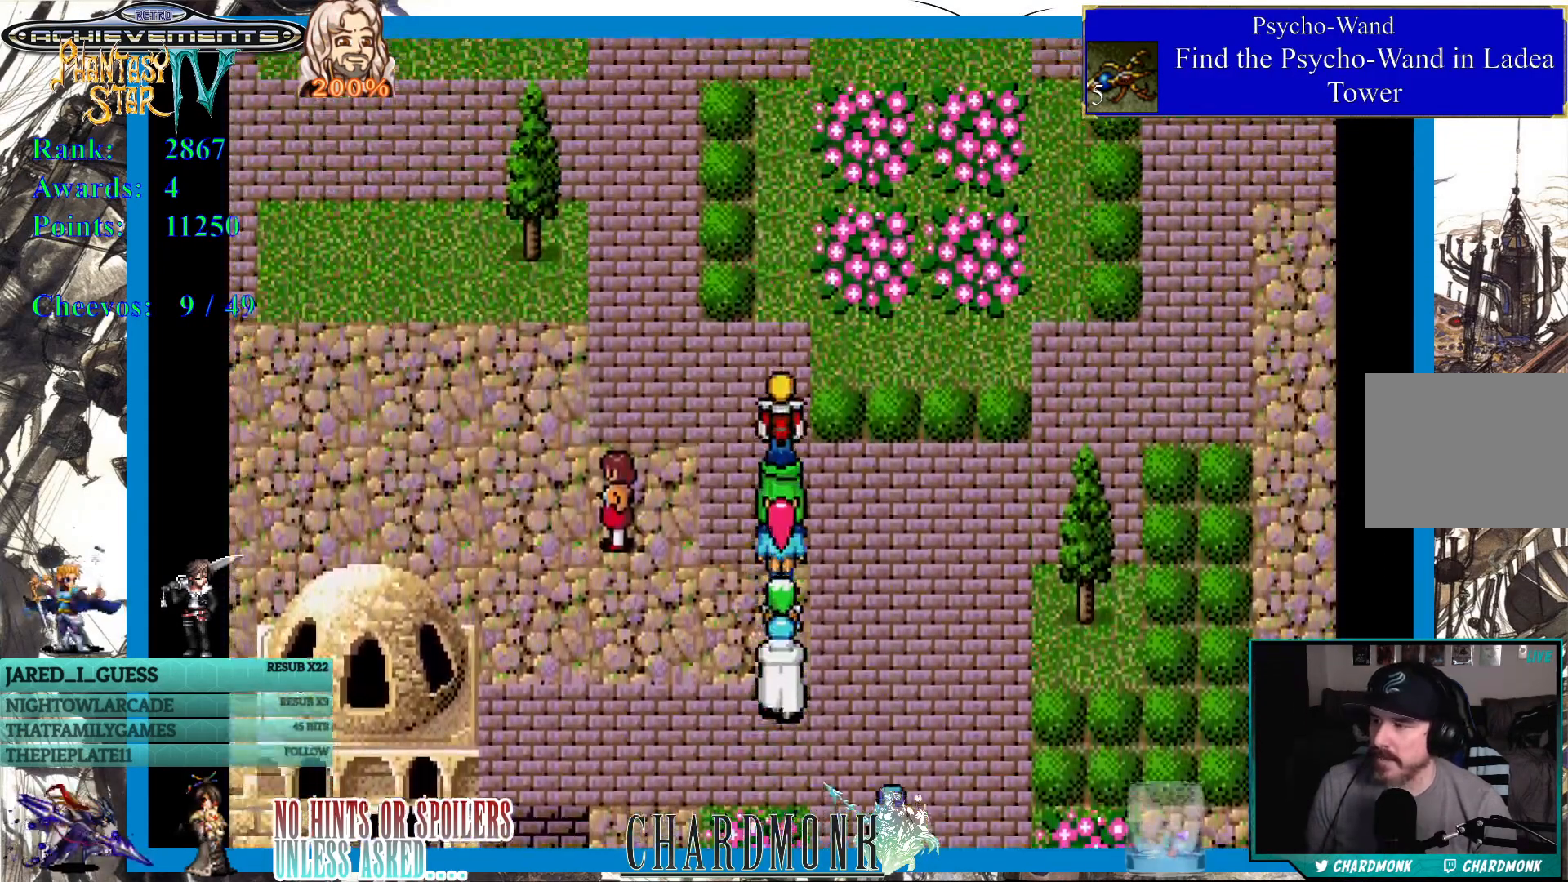
Gameplay with a controller (PlayStation layout); each line is a JSON object with the inputs held at the frame after it. "events" lists button and stick changes between this image and that frame as [ms after this image, input, new state], when the widget could be followed in between.
{"buttons": ["DPAD_UP"], "left_stick": "center", "right_stick": "center", "events": []}
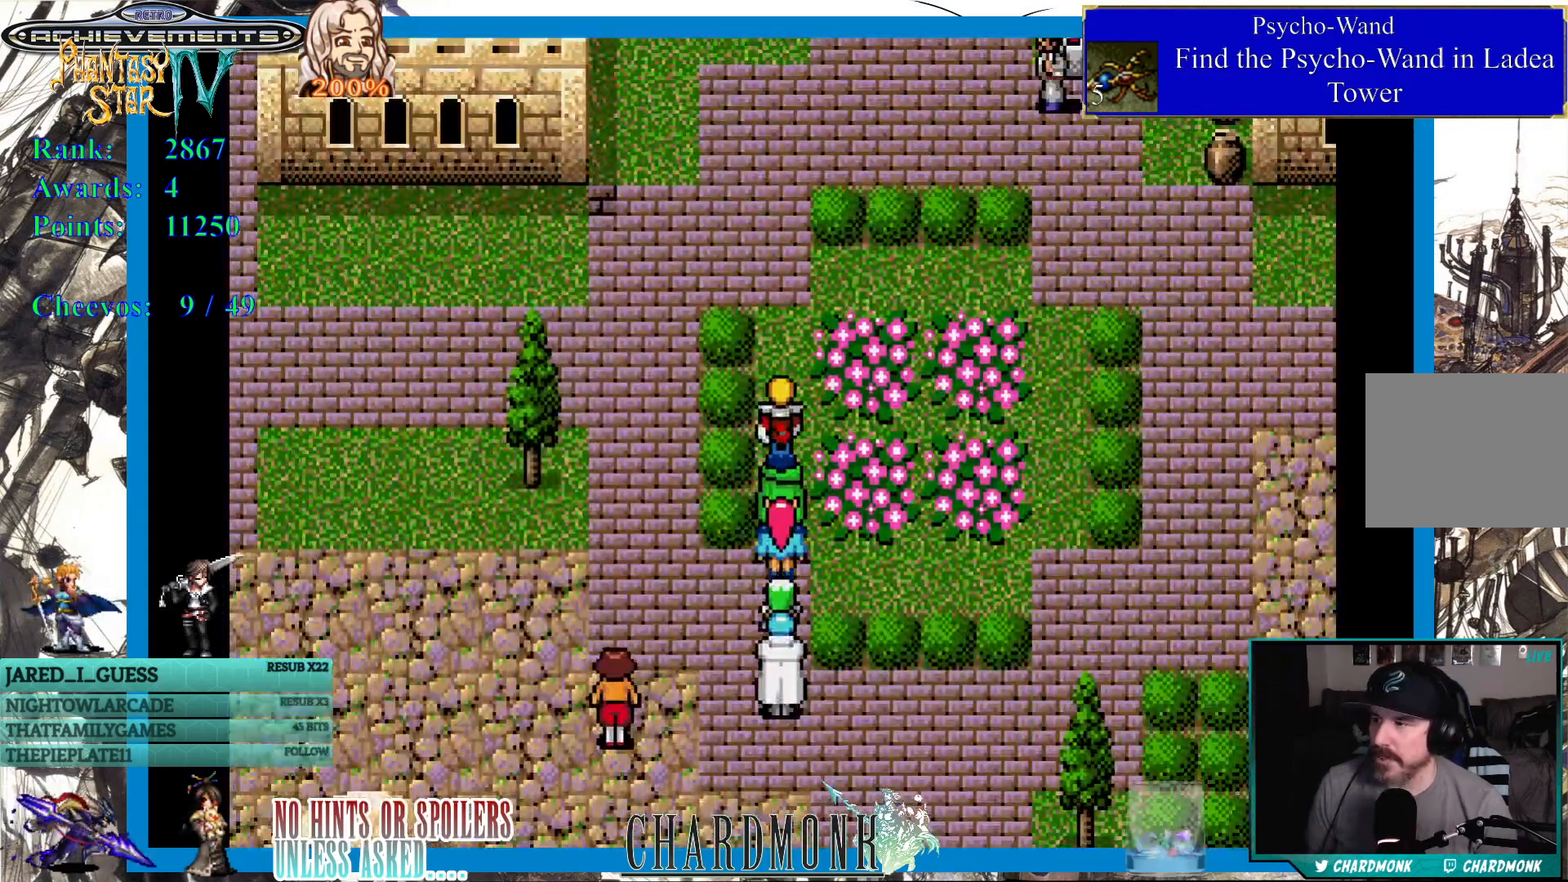
{"buttons": ["DPAD_UP"], "left_stick": "center", "right_stick": "center", "events": []}
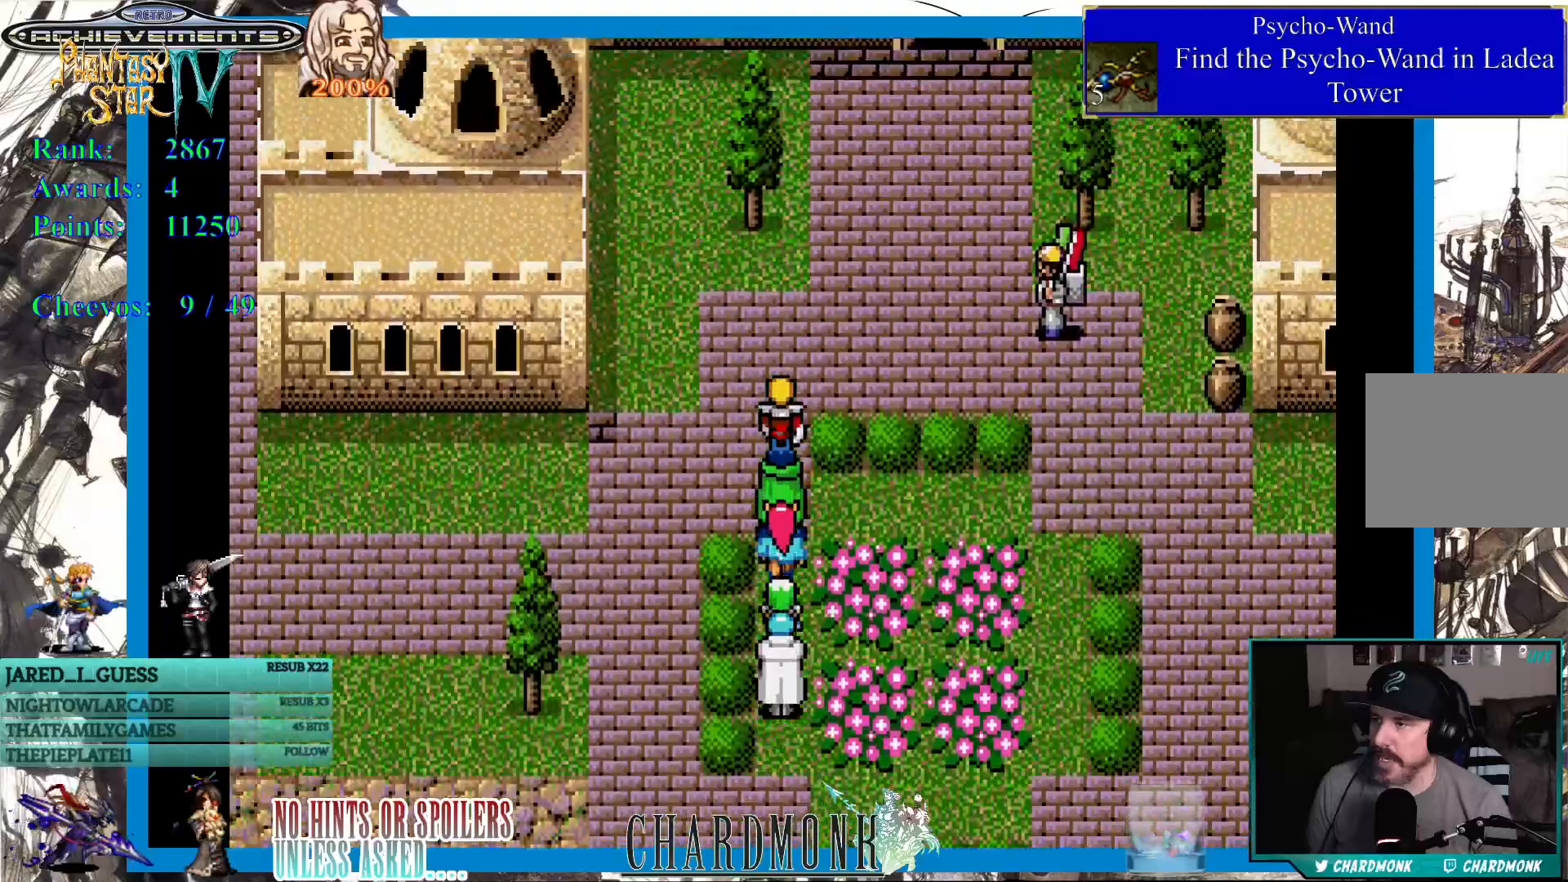
{"buttons": [], "left_stick": "center", "right_stick": "center", "events": [[300, "DPAD_UP", "up"]]}
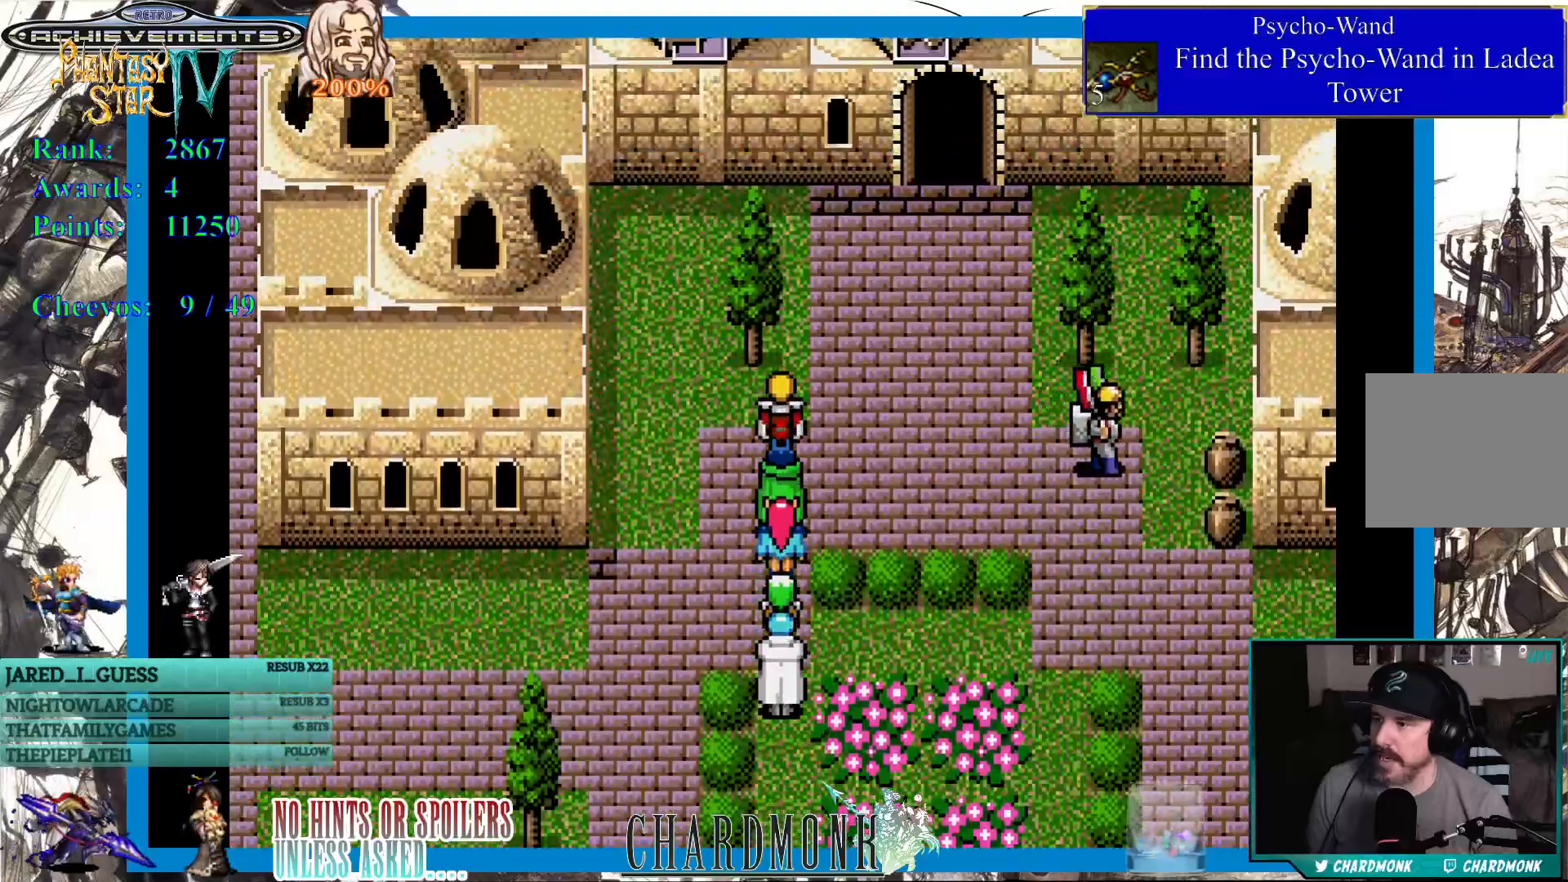
{"buttons": ["DPAD_DOWN", "DPAD_LEFT"], "left_stick": "center", "right_stick": "center", "events": [[67, "DPAD_DOWN", "down"], [300, "DPAD_LEFT", "down"]]}
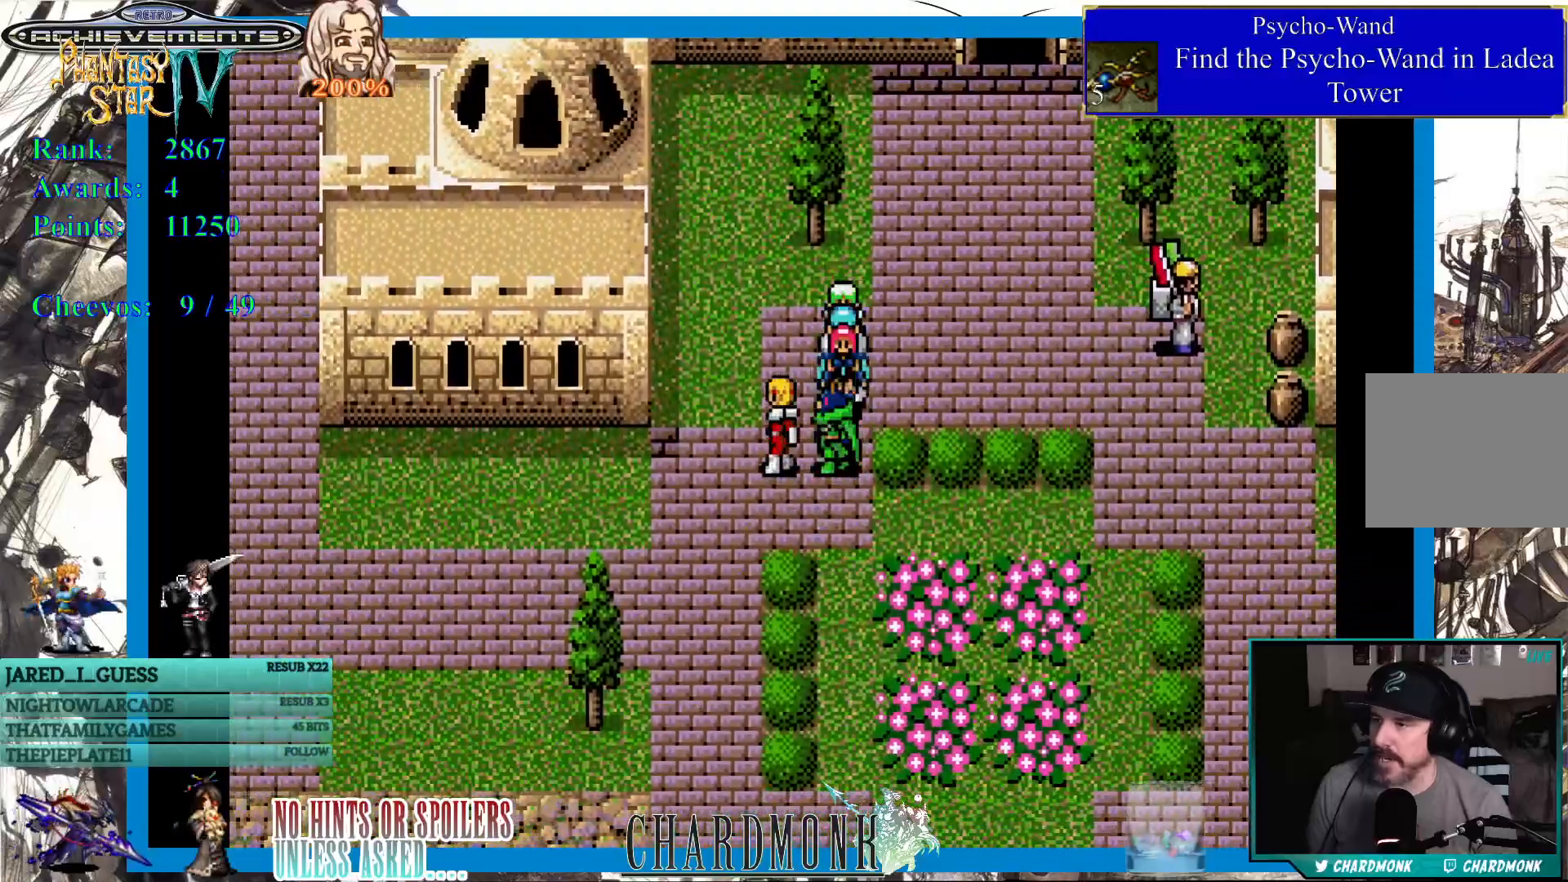
{"buttons": [], "left_stick": "center", "right_stick": "center", "events": [[467, "DPAD_LEFT", "up"], [500, "DPAD_DOWN", "up"]]}
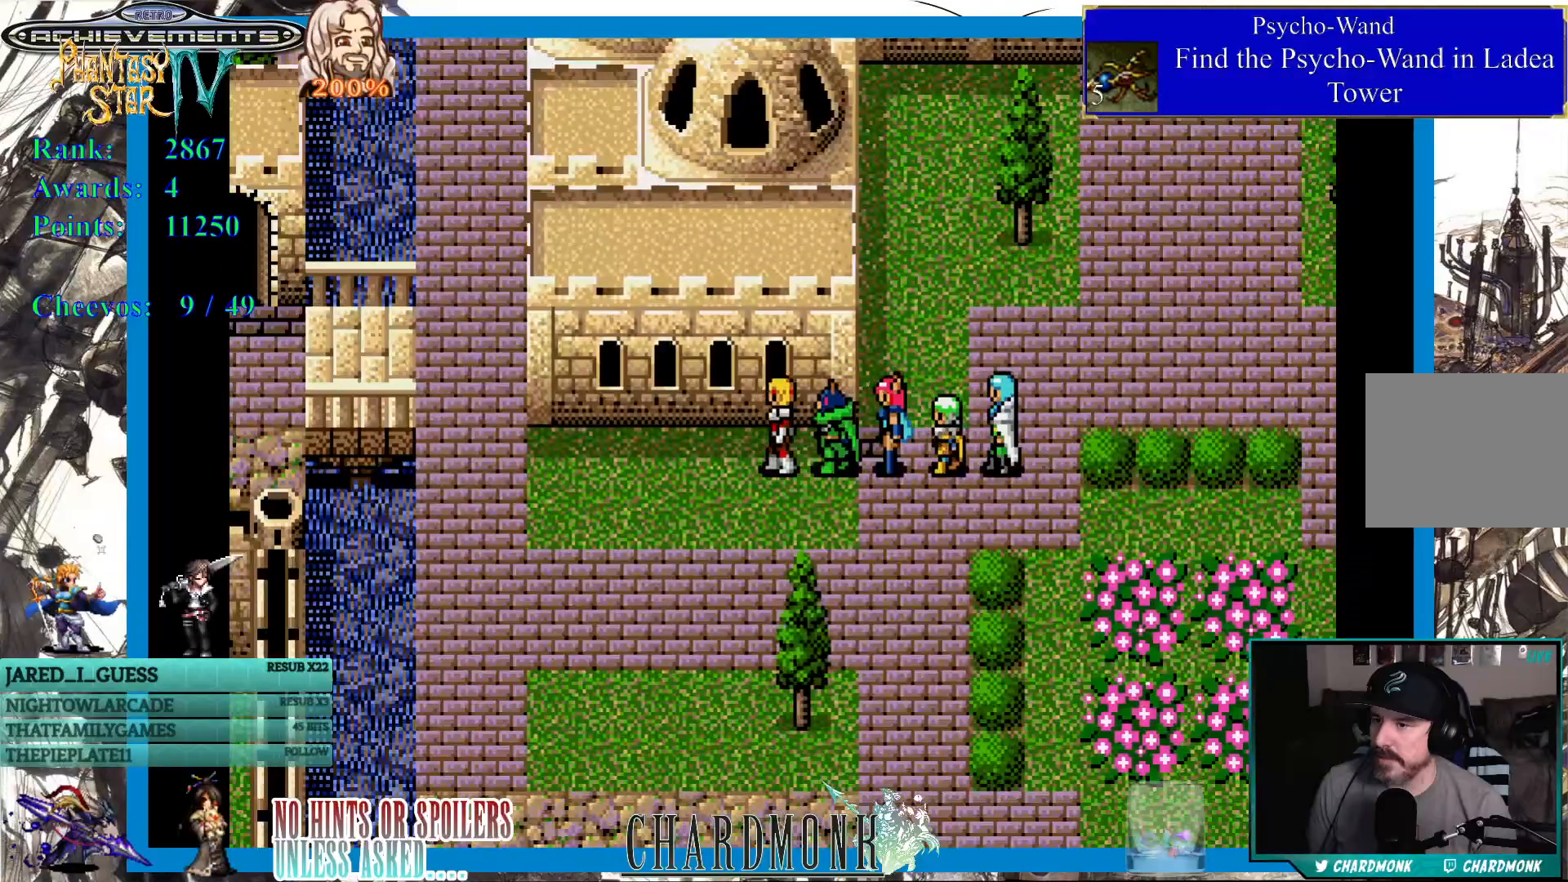
{"buttons": ["DPAD_UP", "DPAD_LEFT"], "left_stick": "center", "right_stick": "center", "events": [[33, "DPAD_RIGHT", "down"], [433, "DPAD_UP", "down"], [467, "DPAD_RIGHT", "up"], [500, "DPAD_LEFT", "down"]]}
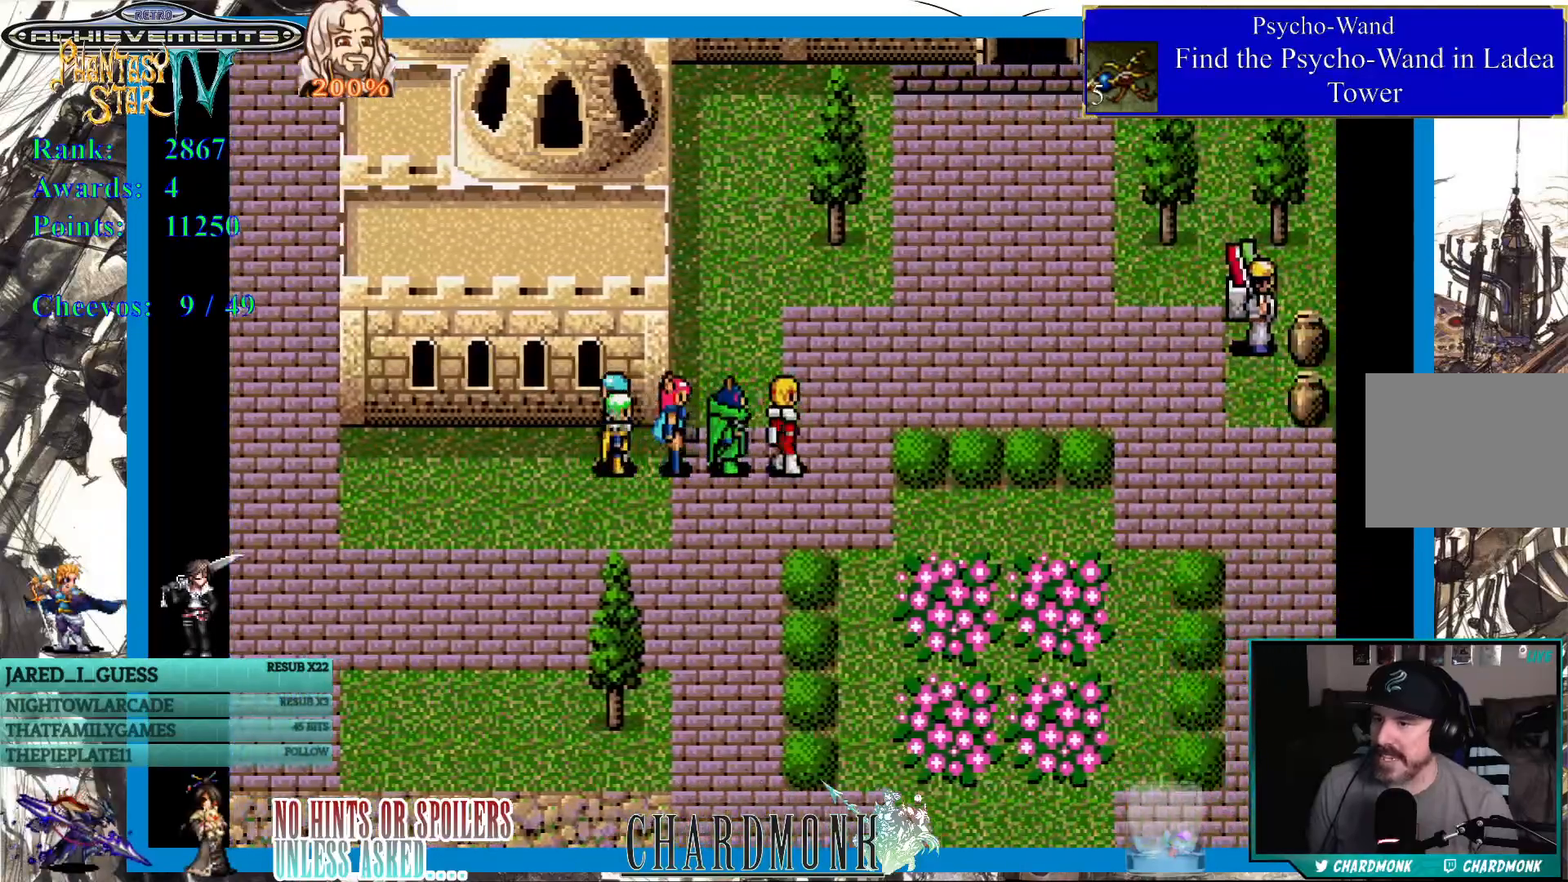
{"buttons": ["DPAD_RIGHT"], "left_stick": "center", "right_stick": "center", "events": [[117, "DPAD_LEFT", "up"], [167, "DPAD_RIGHT", "down"], [200, "DPAD_UP", "up"]]}
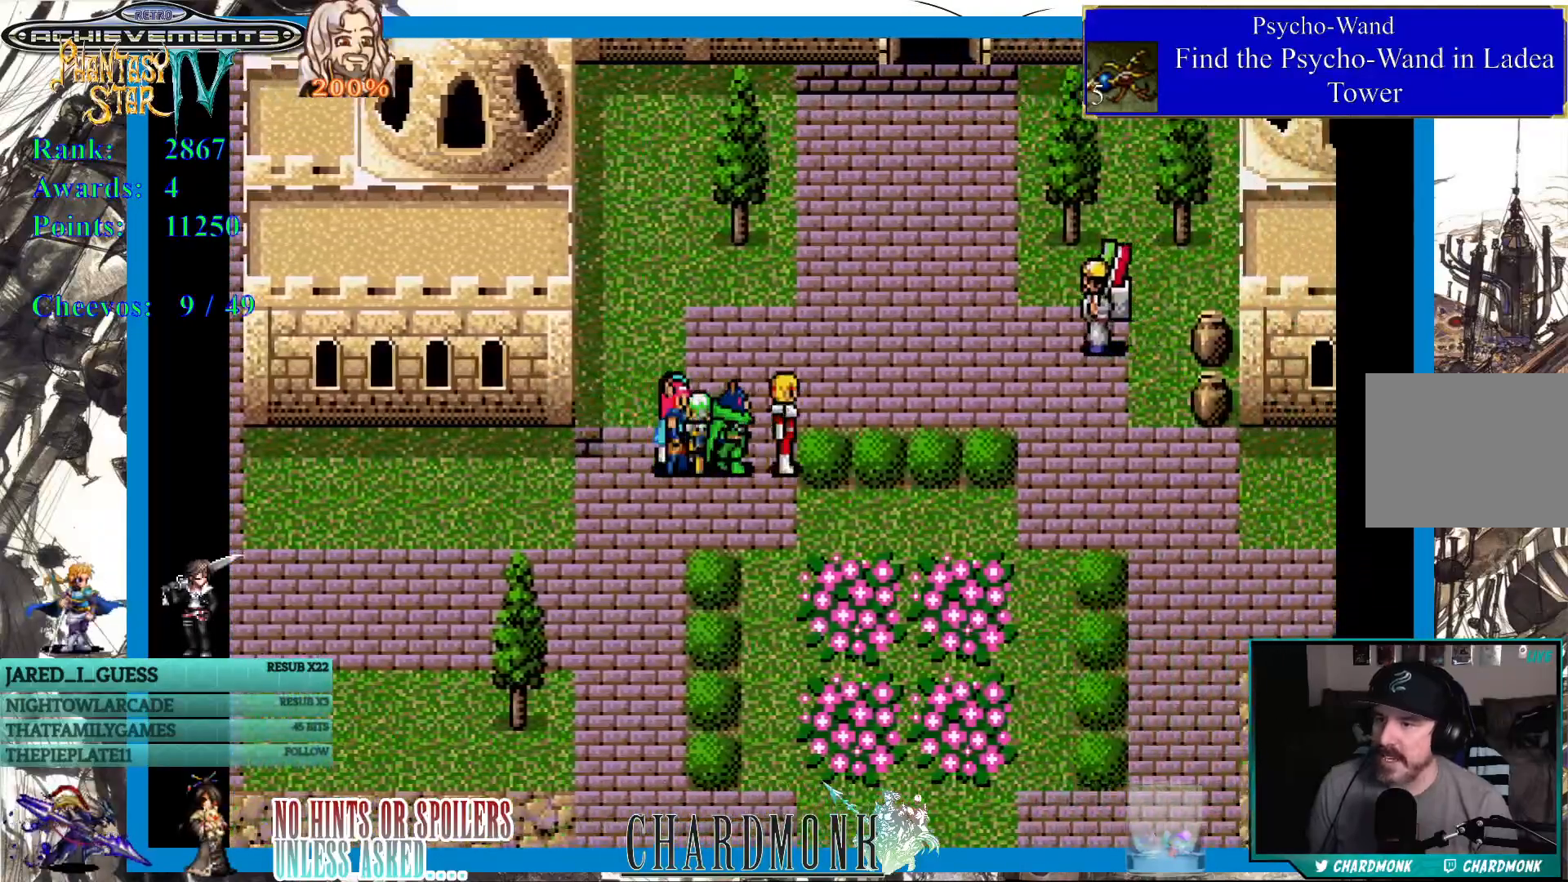
{"buttons": ["DPAD_RIGHT"], "left_stick": "center", "right_stick": "center", "events": [[50, "DPAD_UP", "down"], [67, "DPAD_RIGHT", "up"], [367, "DPAD_RIGHT", "down"], [383, "DPAD_UP", "up"]]}
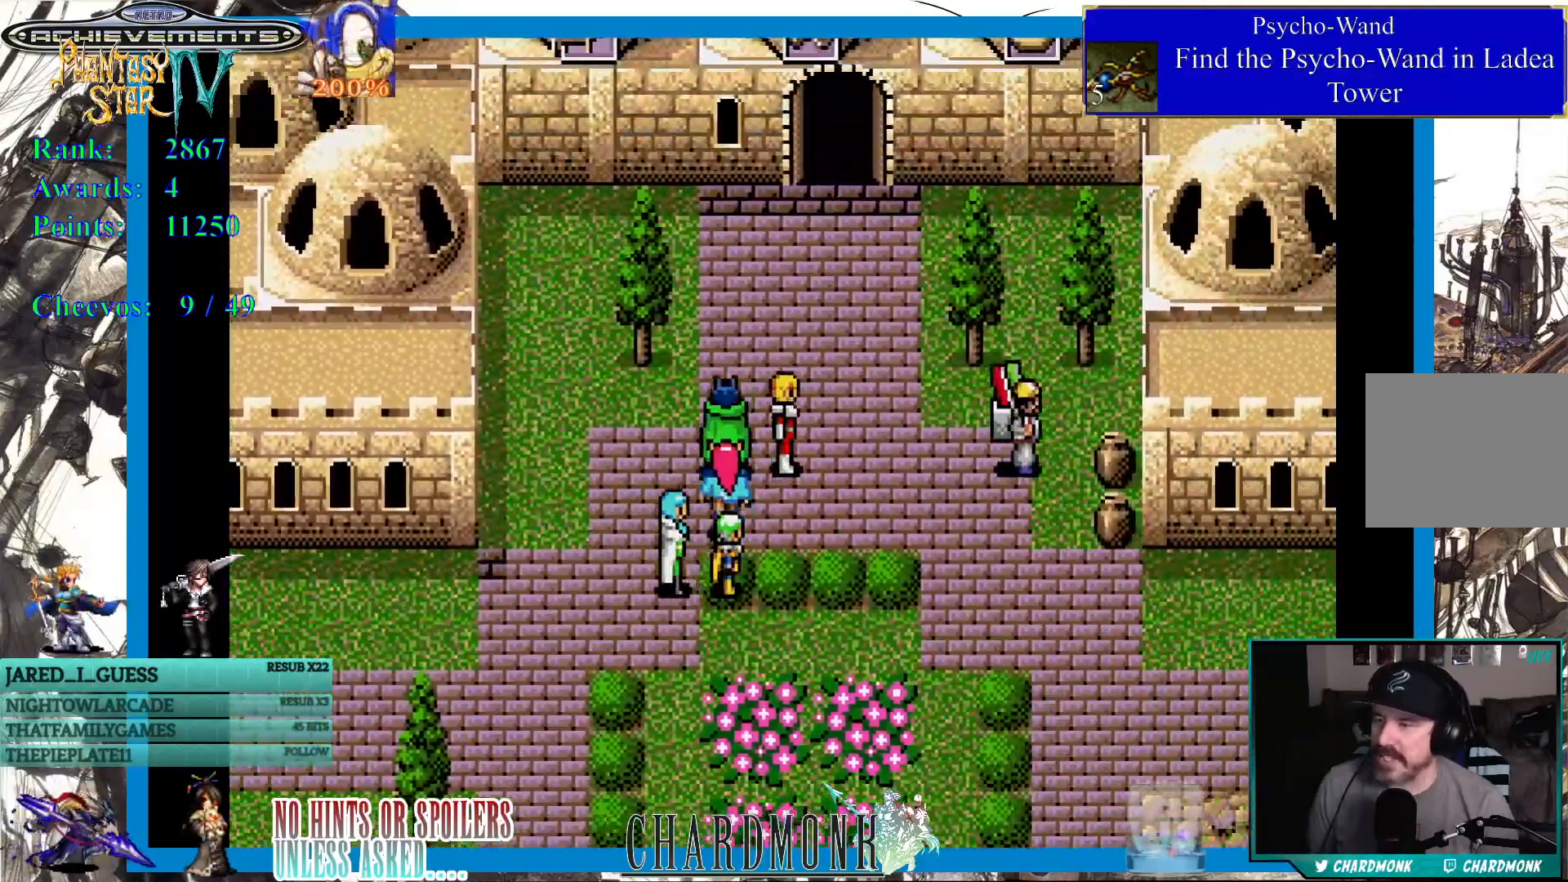
{"buttons": ["DPAD_RIGHT"], "left_stick": "center", "right_stick": "center", "events": []}
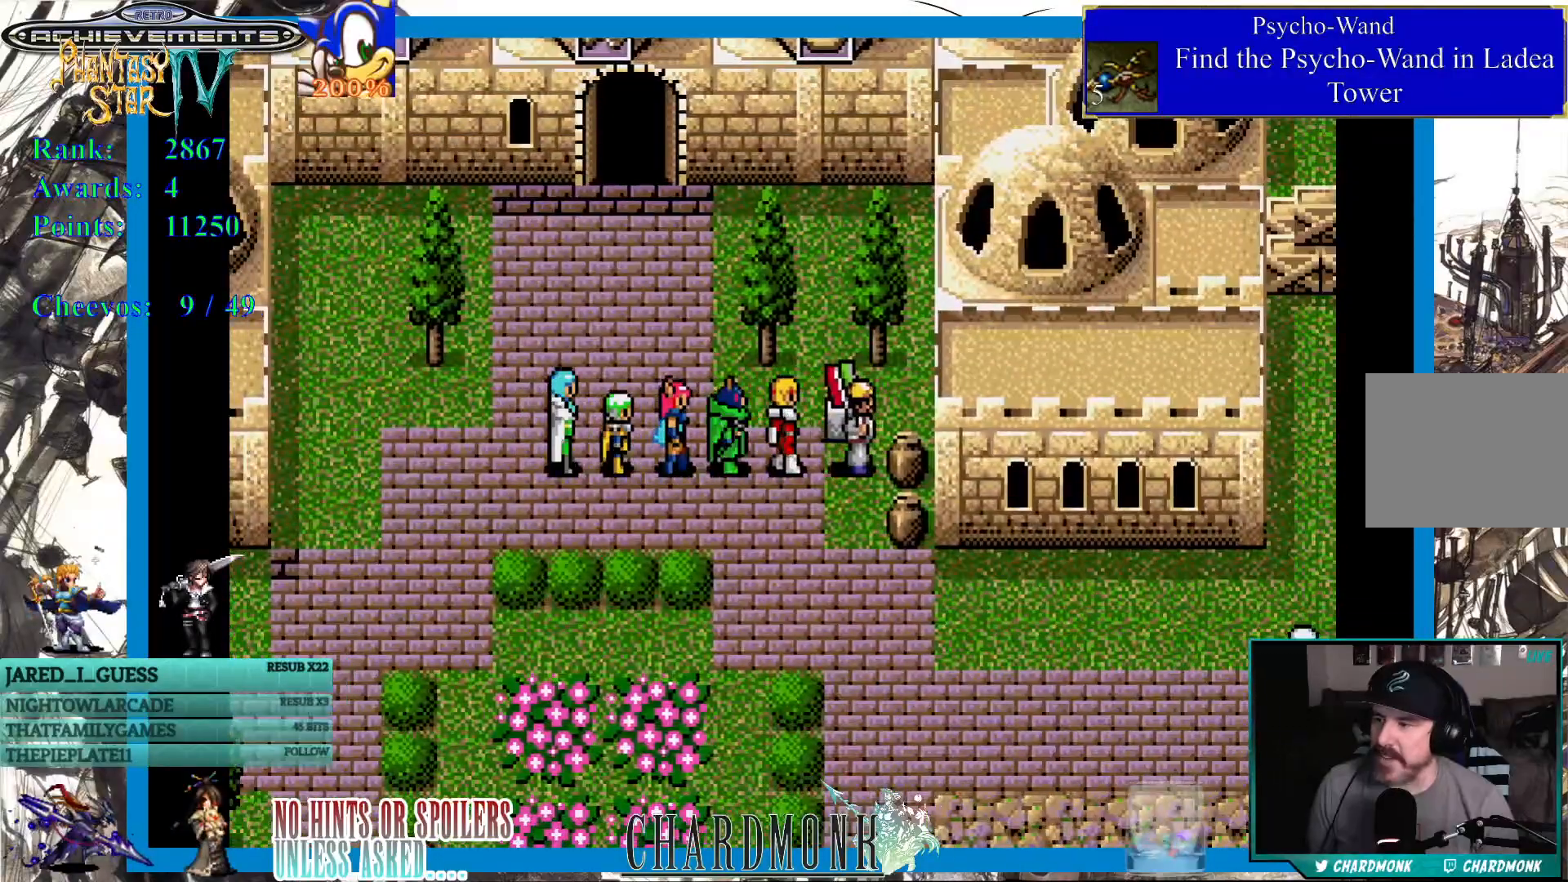
{"buttons": [], "left_stick": "center", "right_stick": "center", "events": [[167, "DPAD_RIGHT", "up"], [217, "CIRCLE", "down"], [350, "CIRCLE", "up"]]}
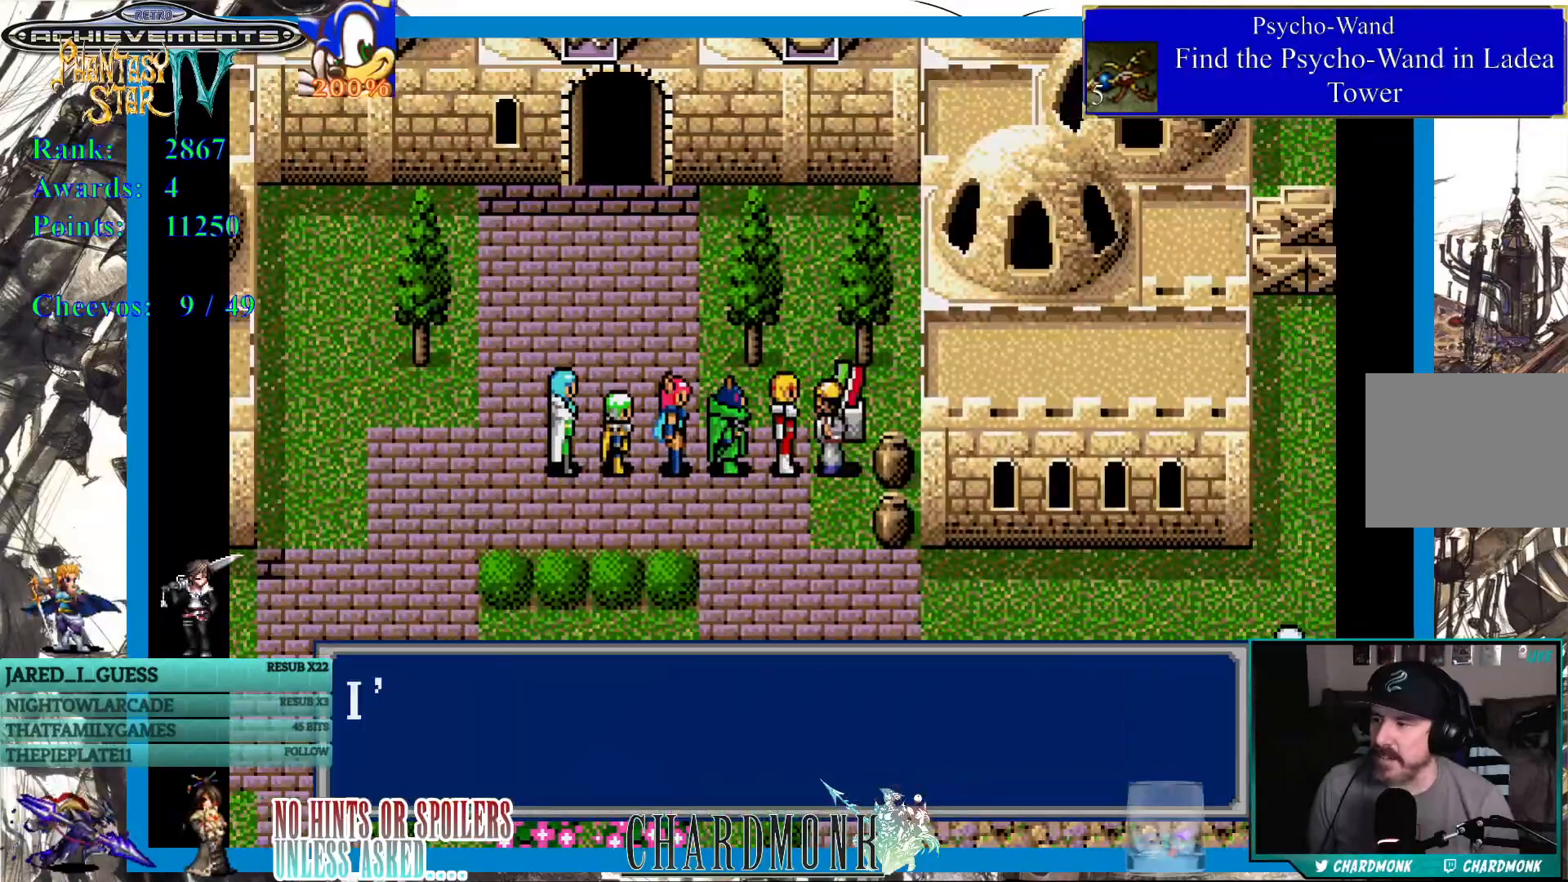
{"buttons": [], "left_stick": "center", "right_stick": "center", "events": []}
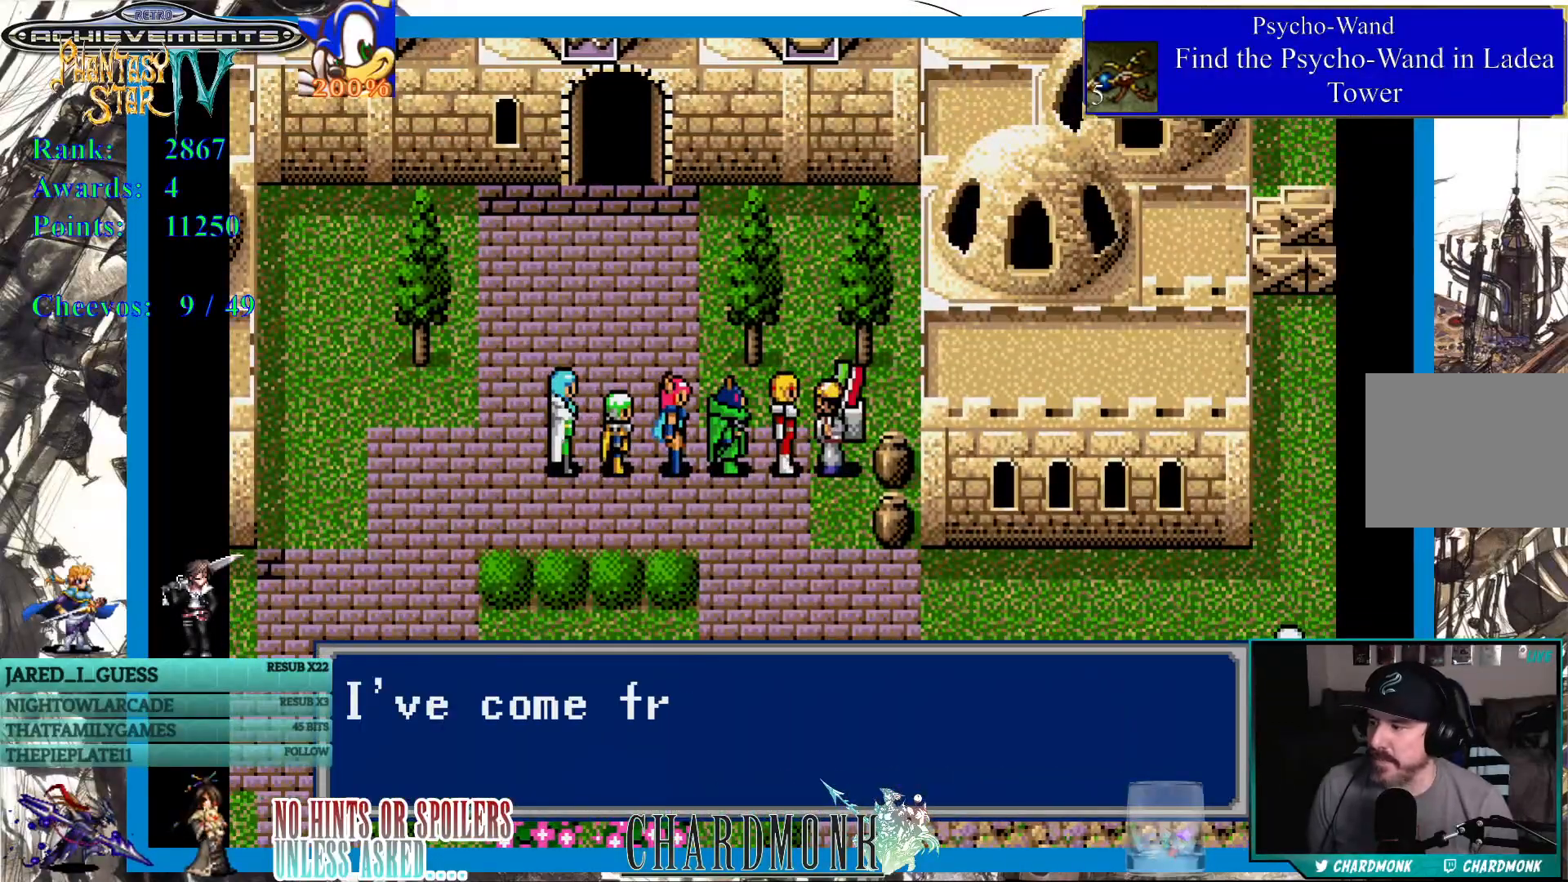
{"buttons": [], "left_stick": "center", "right_stick": "center", "events": []}
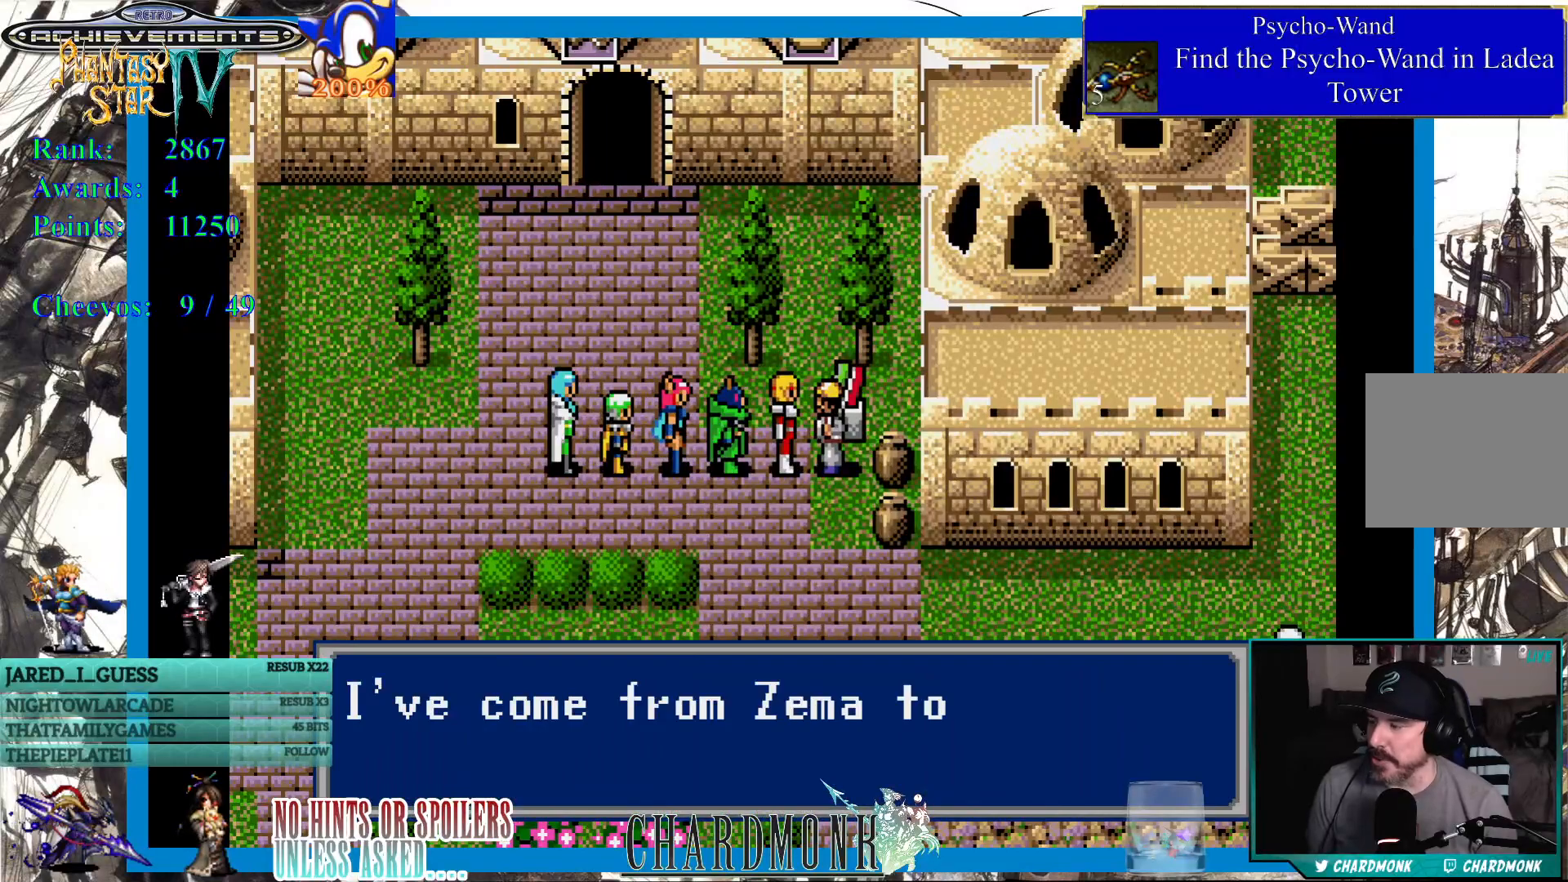
{"buttons": [], "left_stick": "center", "right_stick": "center", "events": []}
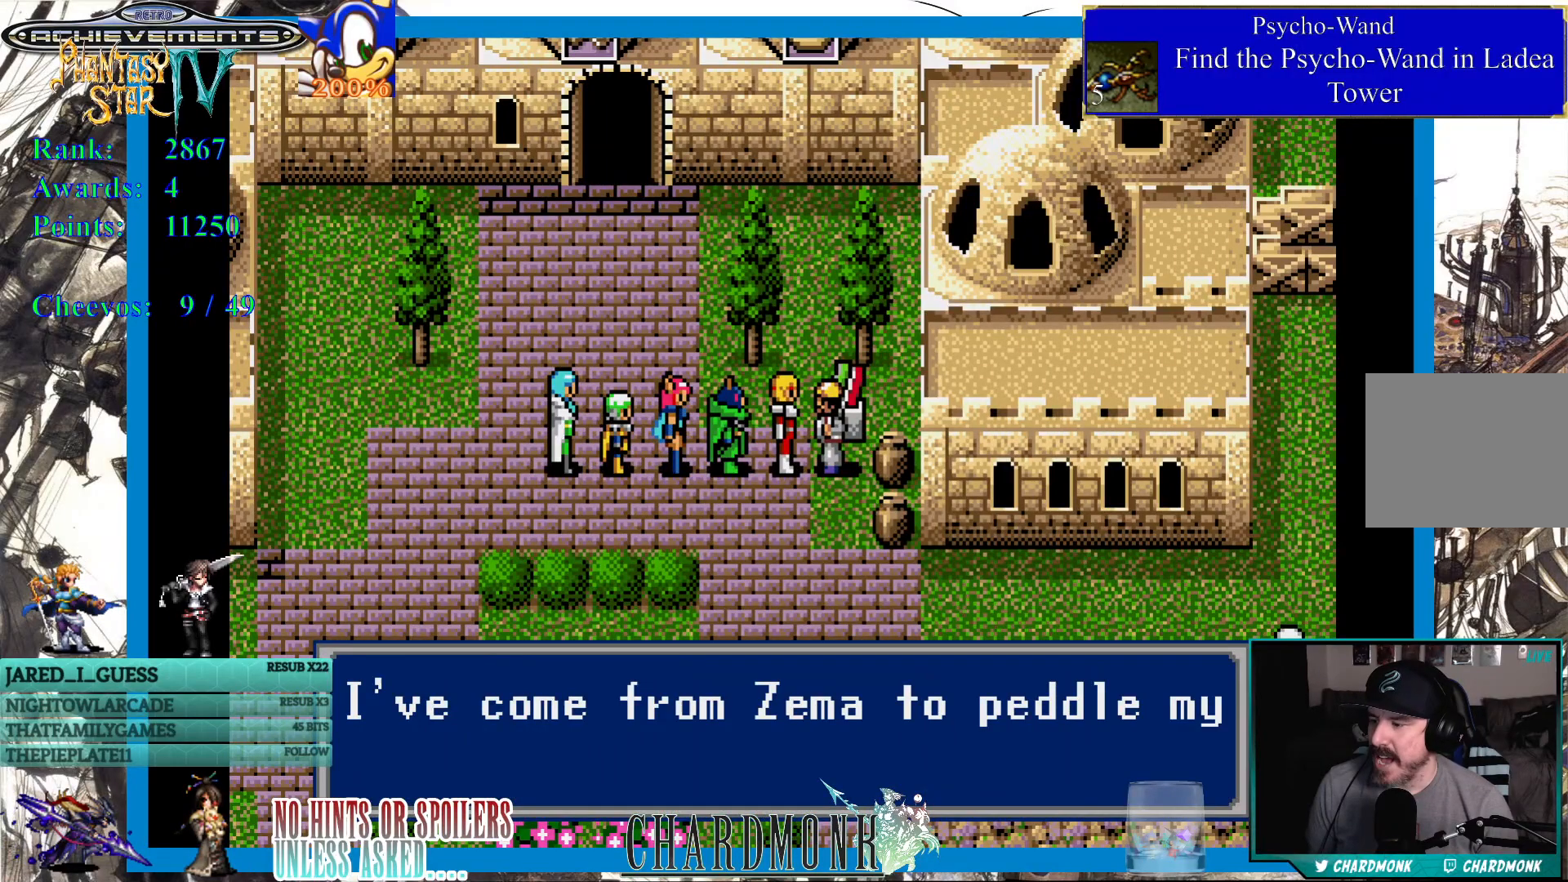
{"buttons": [], "left_stick": "center", "right_stick": "center", "events": []}
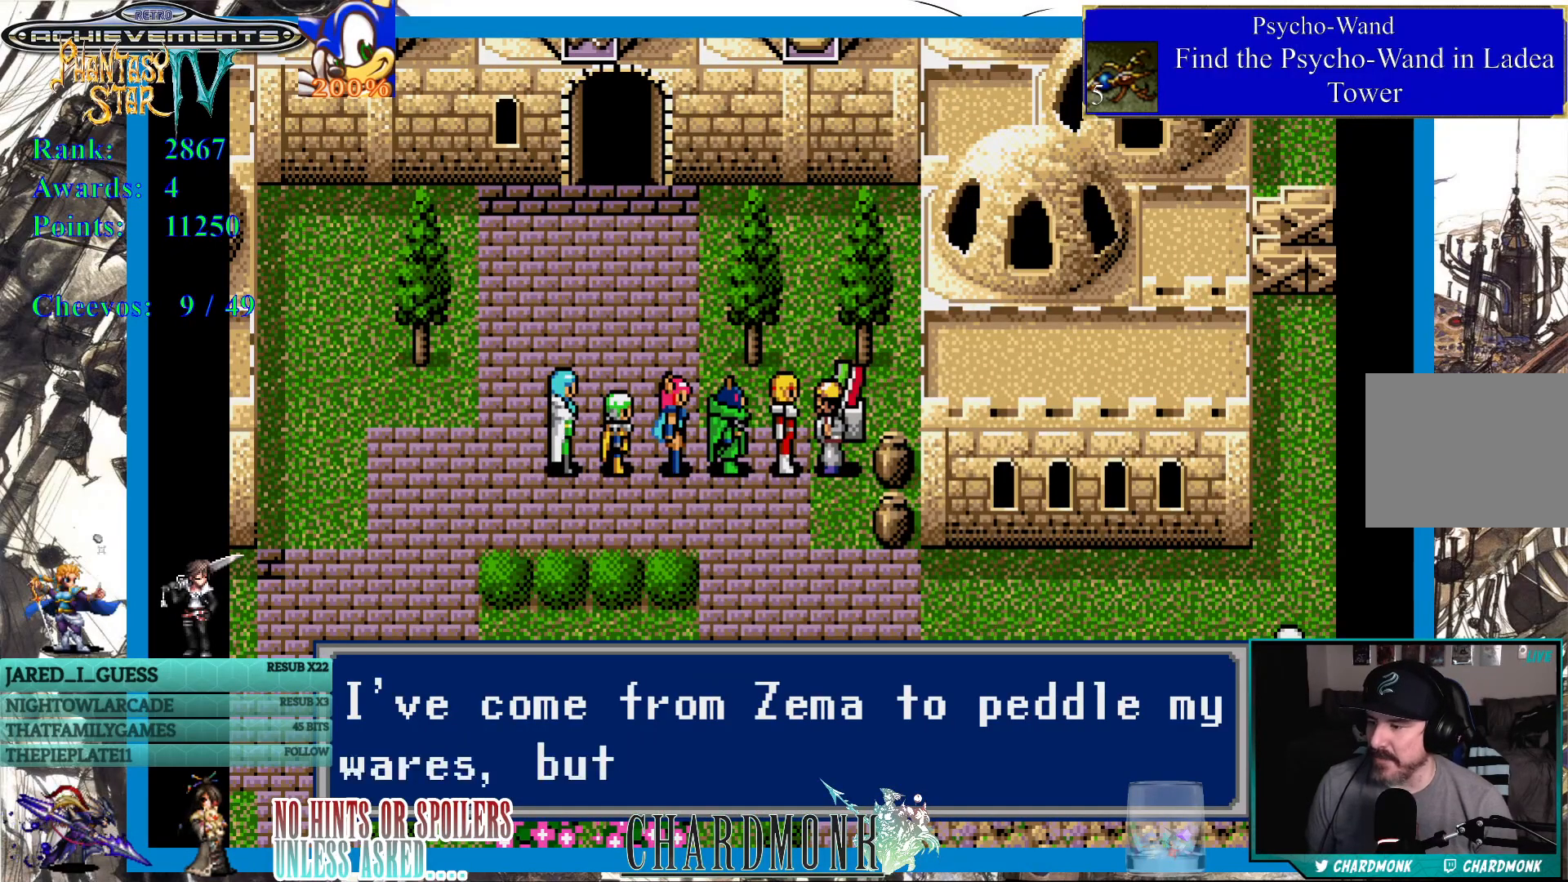
{"buttons": [], "left_stick": "center", "right_stick": "center", "events": []}
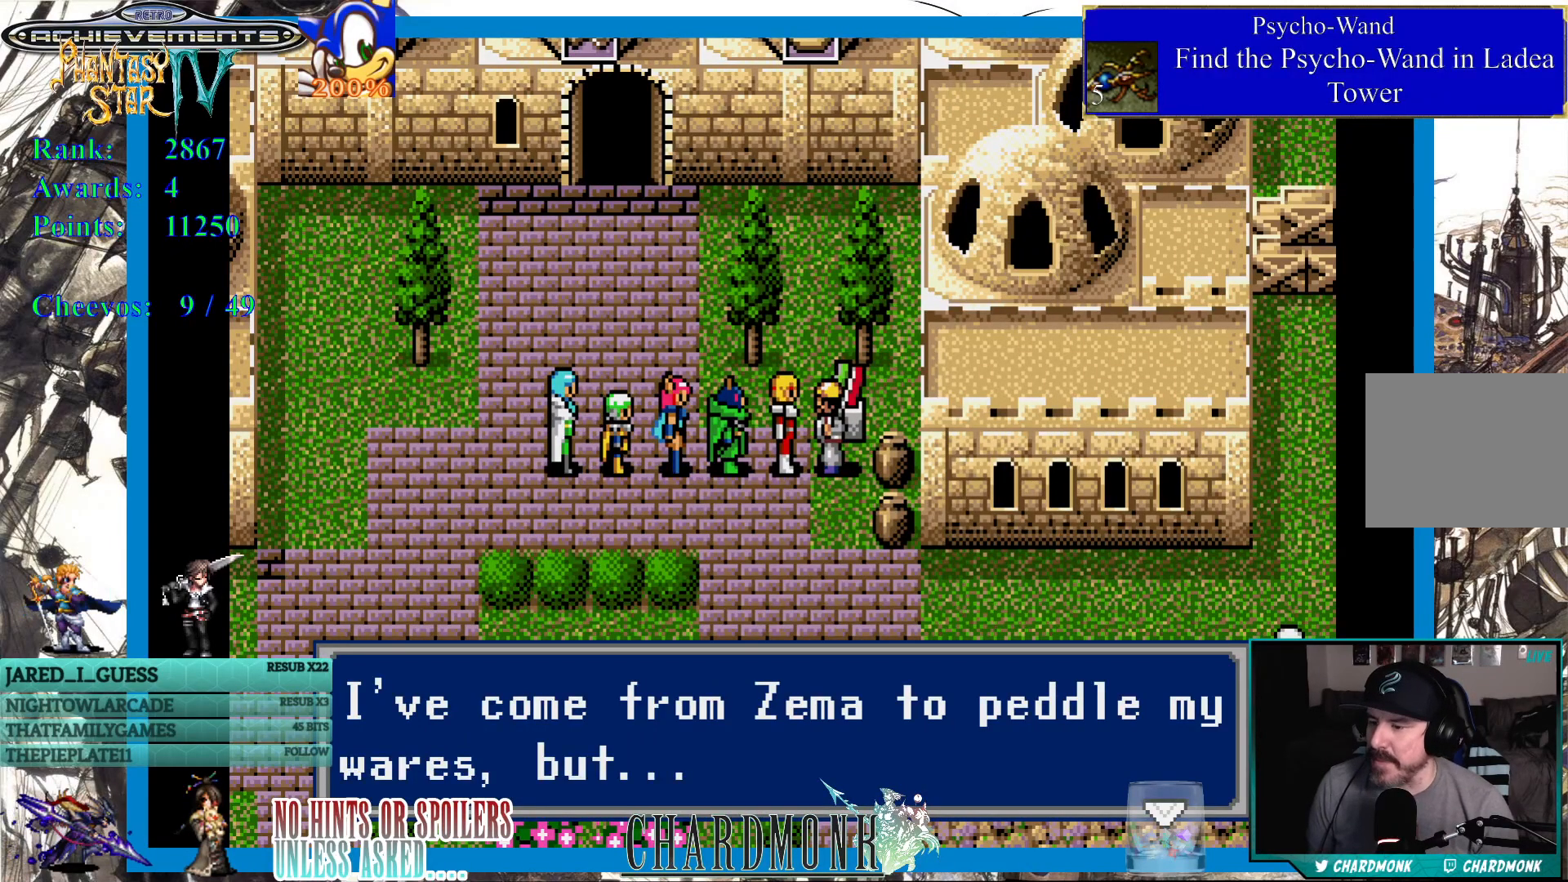
{"buttons": [], "left_stick": "center", "right_stick": "center", "events": []}
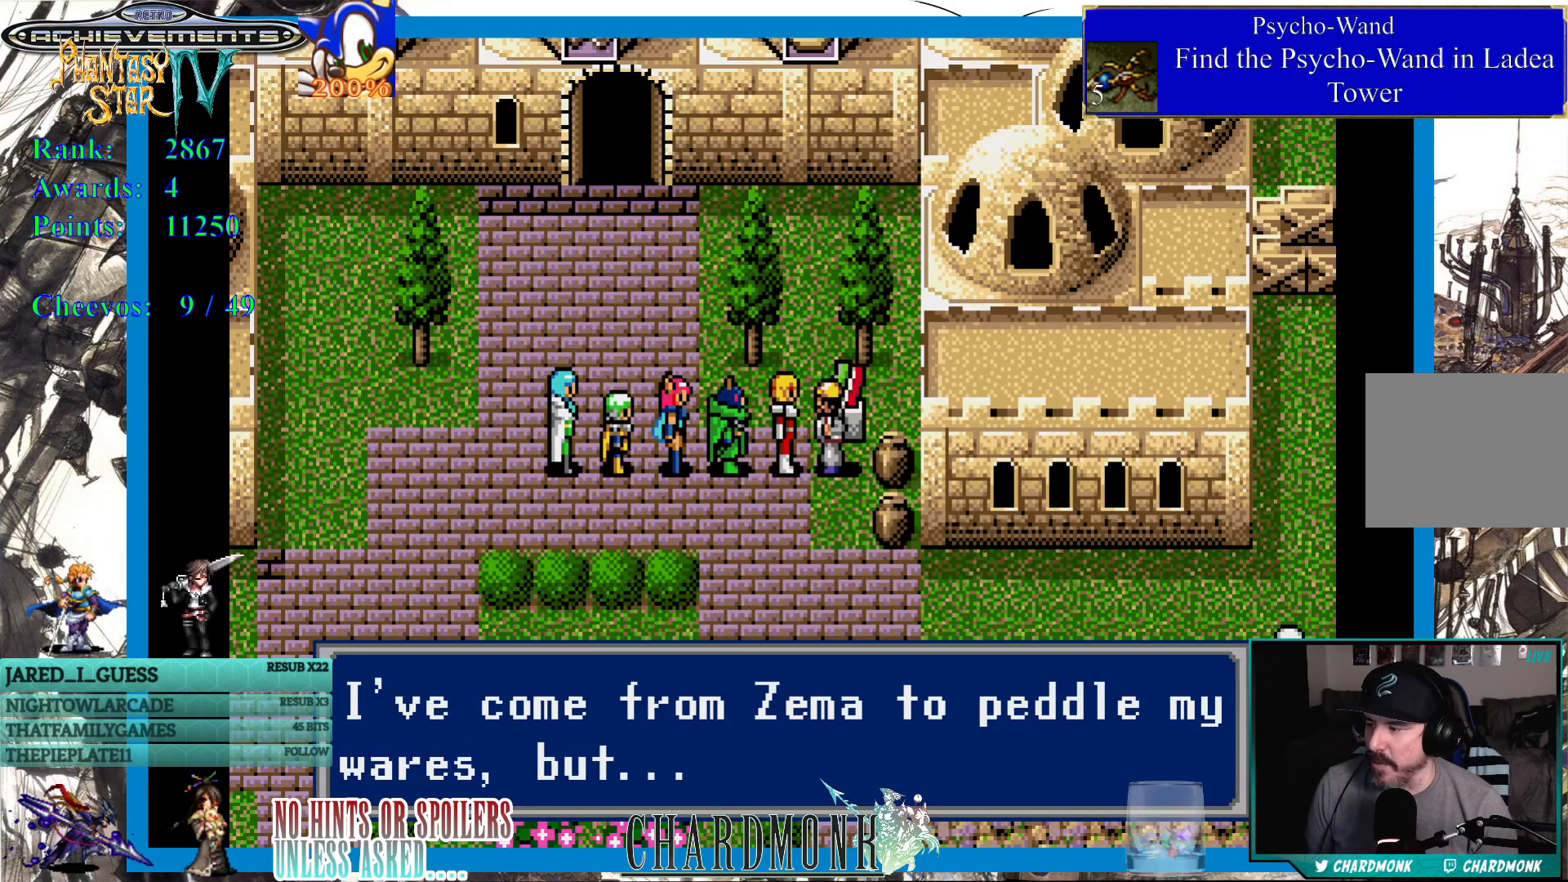
{"buttons": [], "left_stick": "center", "right_stick": "center", "events": [[200, "CIRCLE", "down"], [367, "CIRCLE", "up"]]}
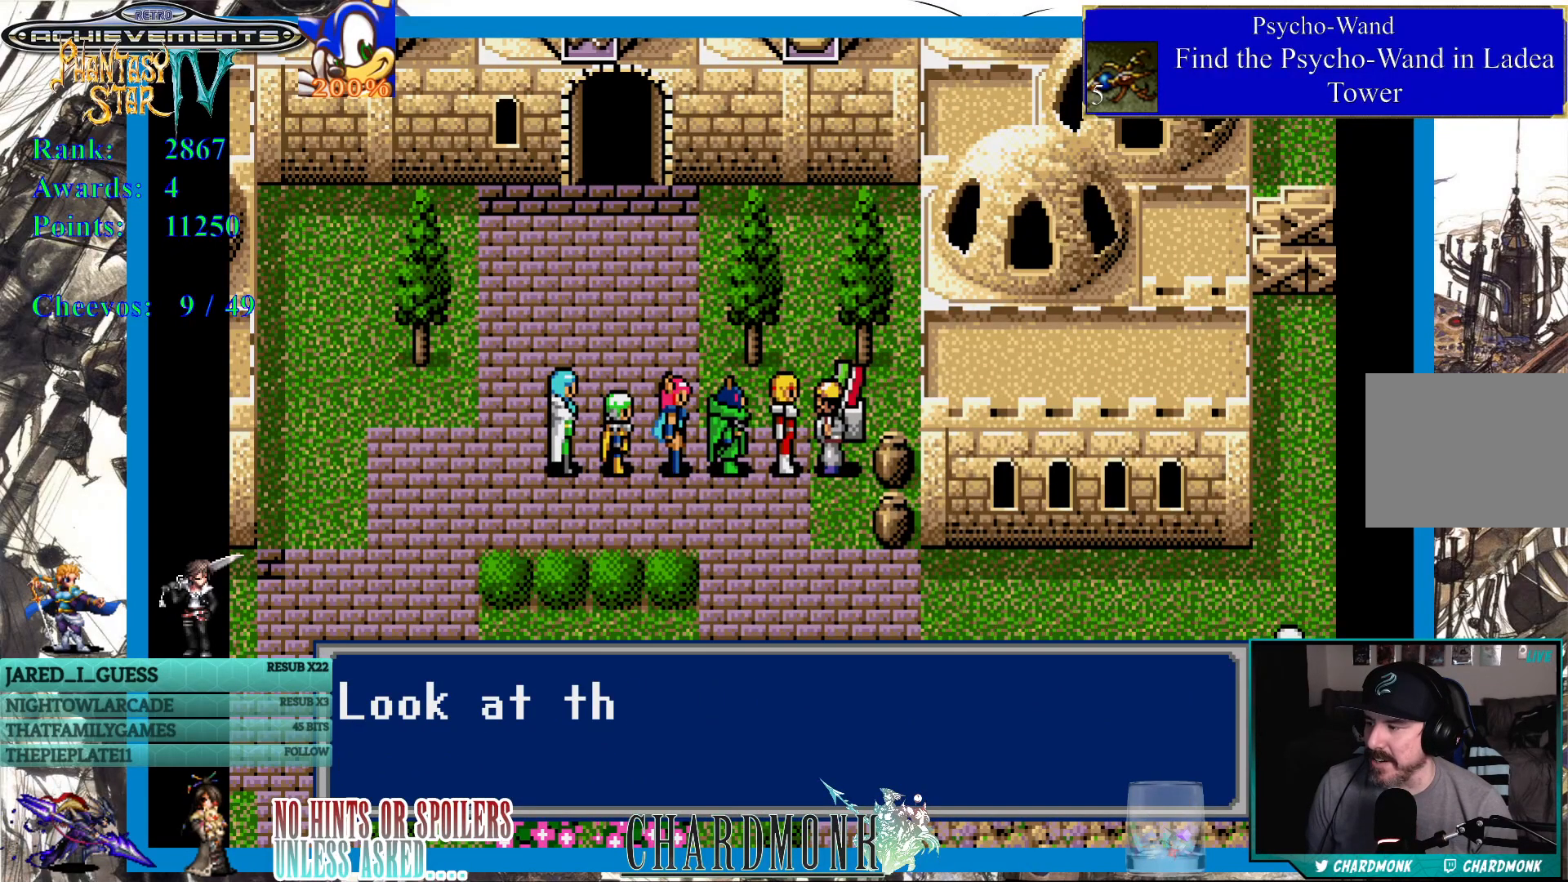
{"buttons": [], "left_stick": "center", "right_stick": "center", "events": []}
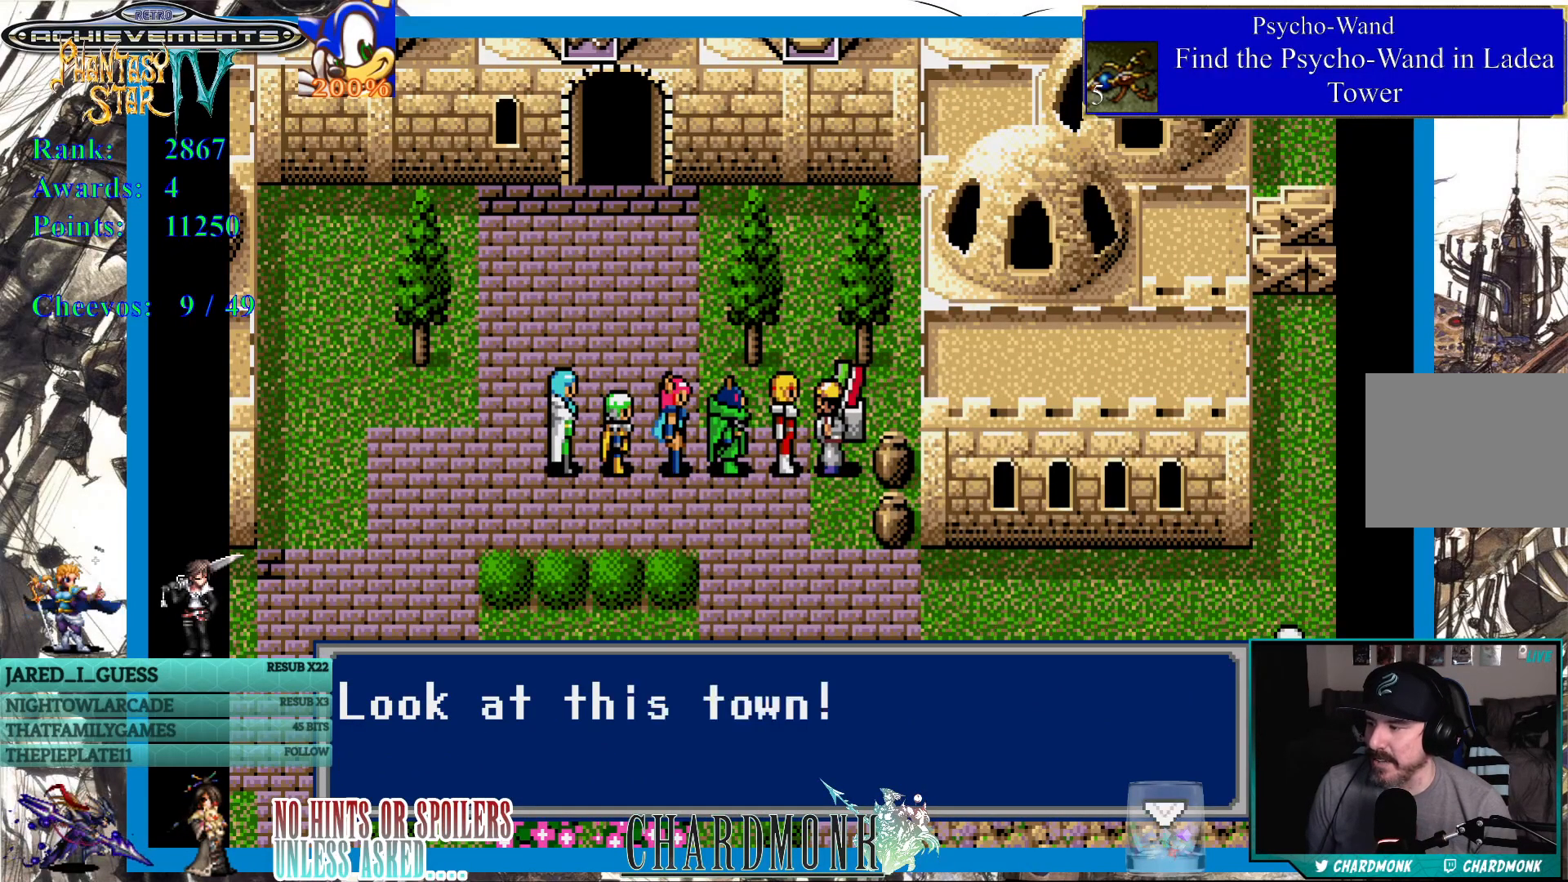
{"buttons": [], "left_stick": "center", "right_stick": "center", "events": [[350, "CIRCLE", "down"], [483, "CIRCLE", "up"]]}
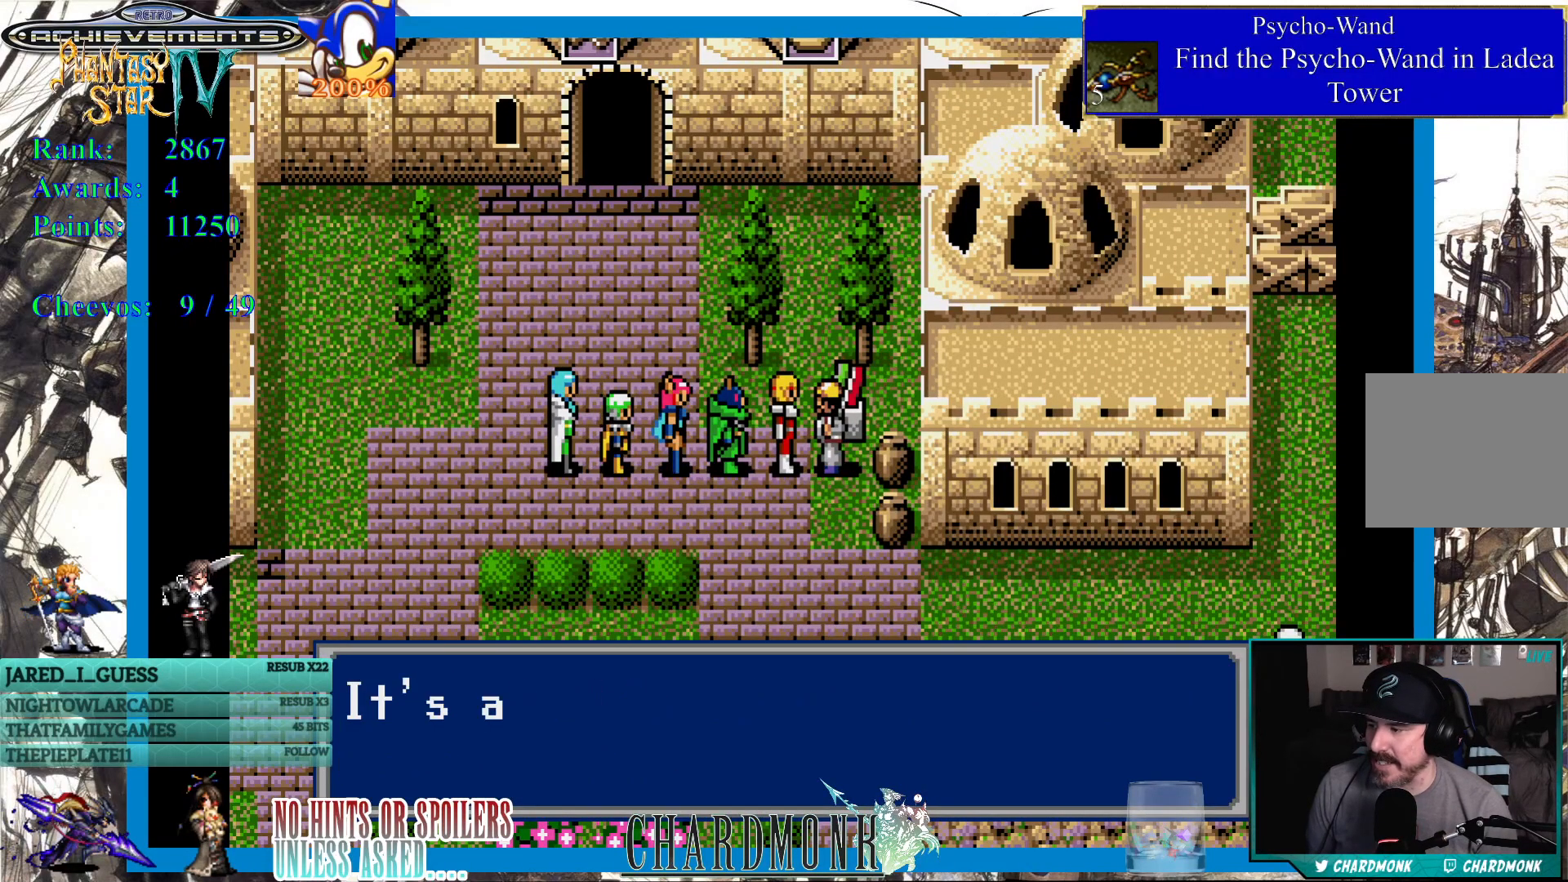
{"buttons": [], "left_stick": "center", "right_stick": "center", "events": []}
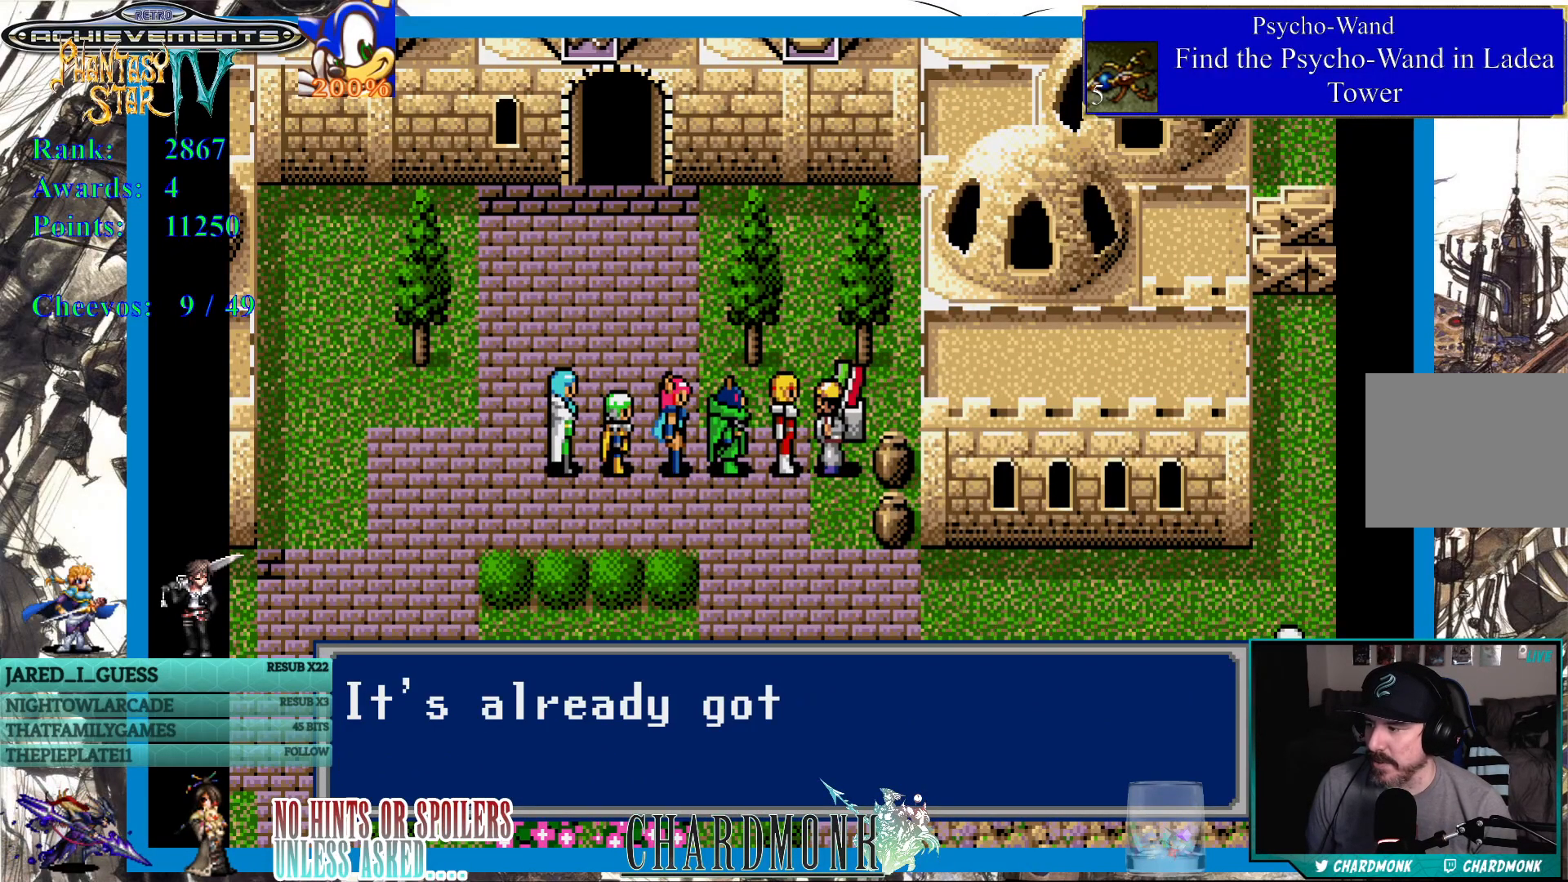
{"buttons": [], "left_stick": "center", "right_stick": "center", "events": []}
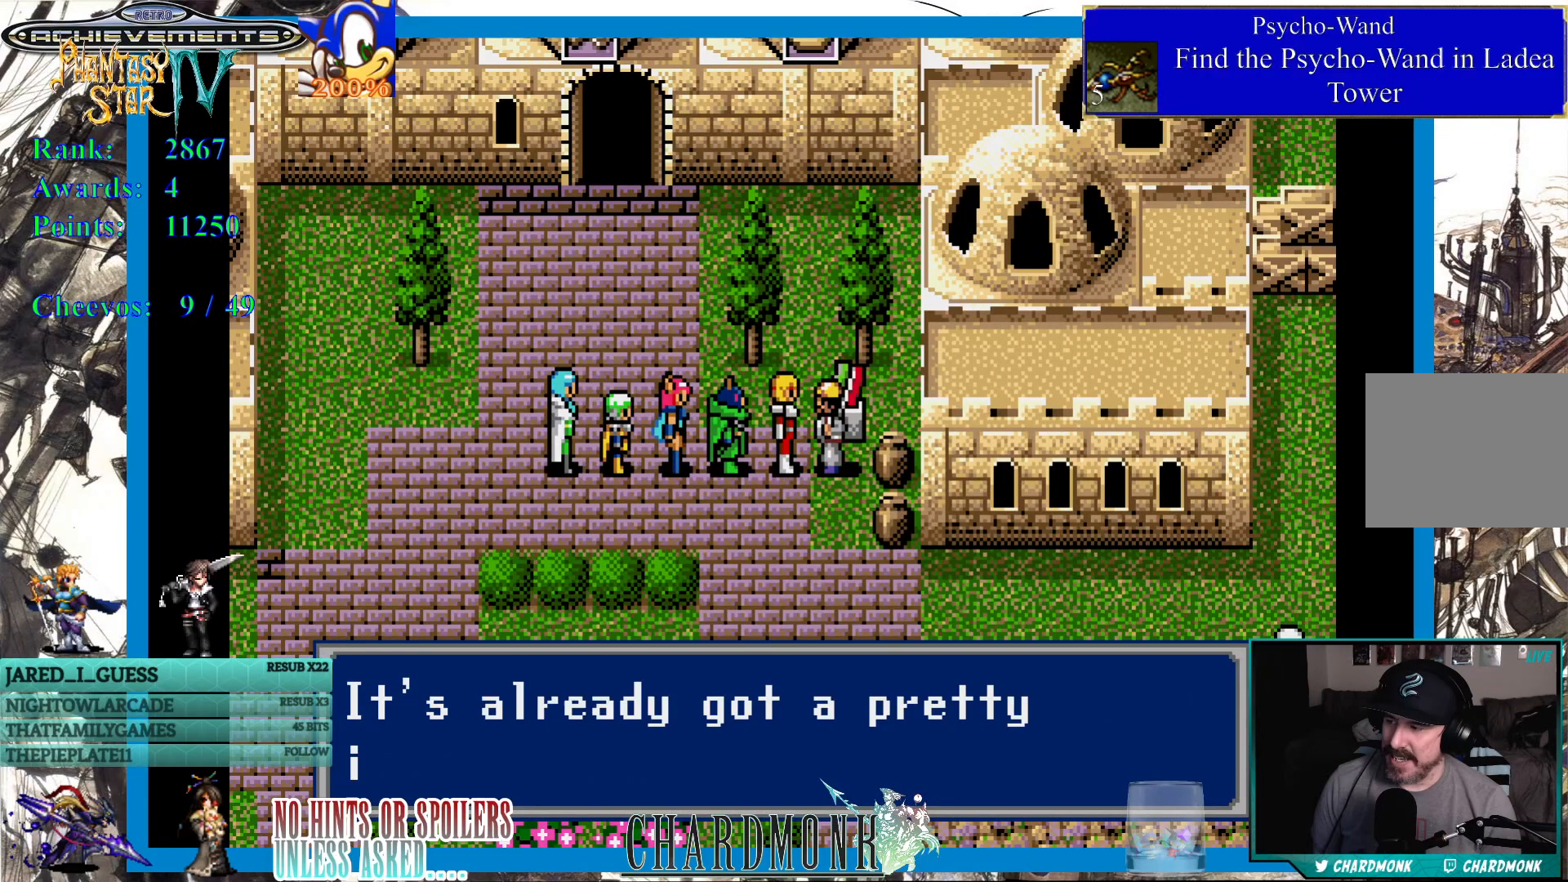
{"buttons": [], "left_stick": "center", "right_stick": "center", "events": []}
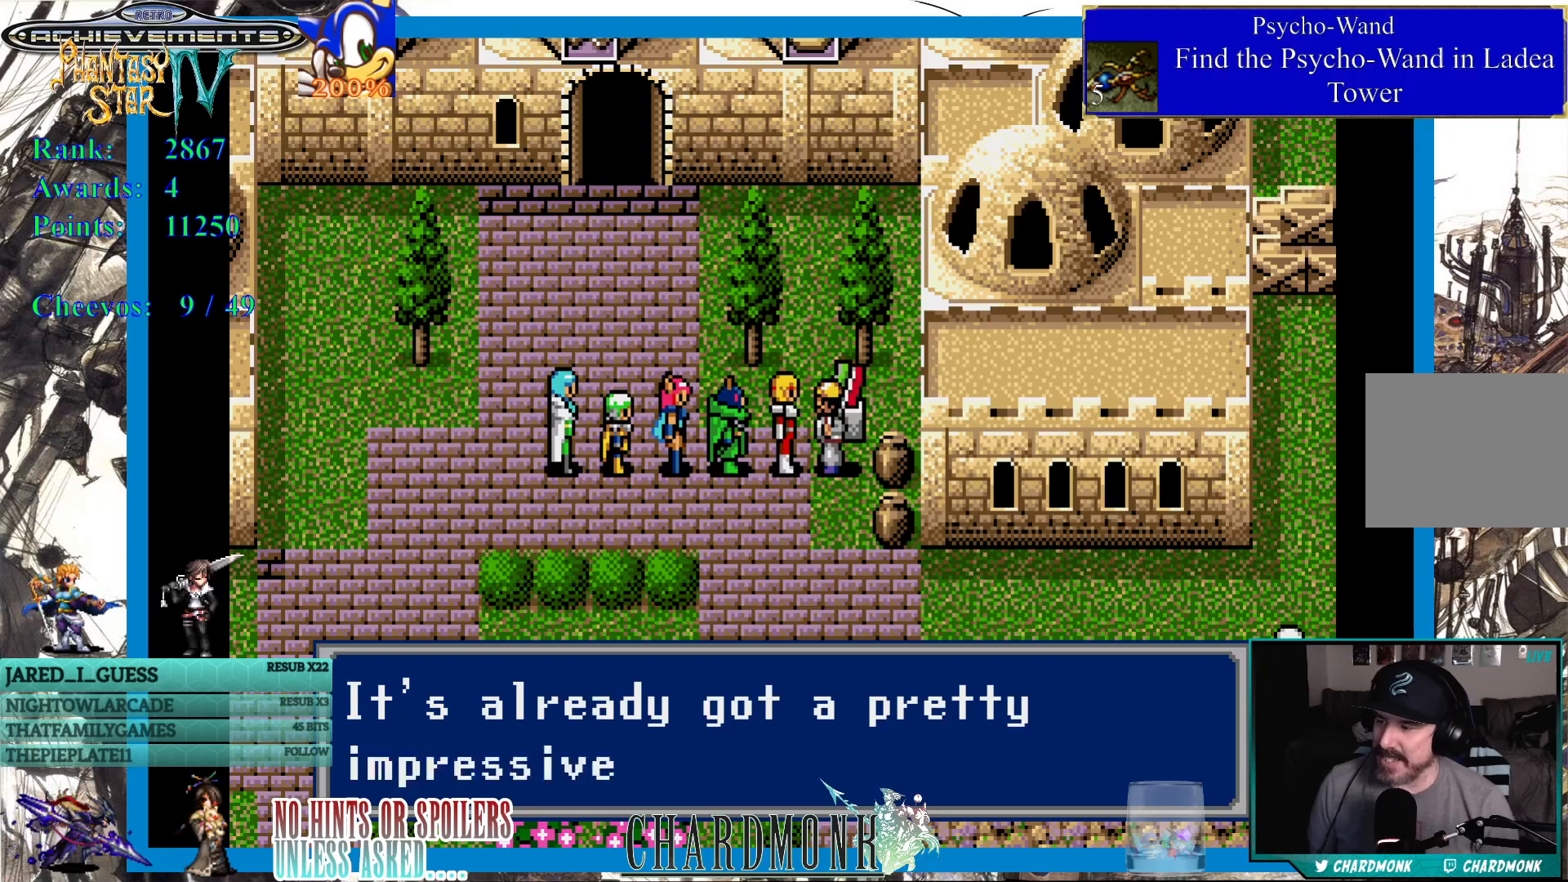
{"buttons": [], "left_stick": "center", "right_stick": "center", "events": []}
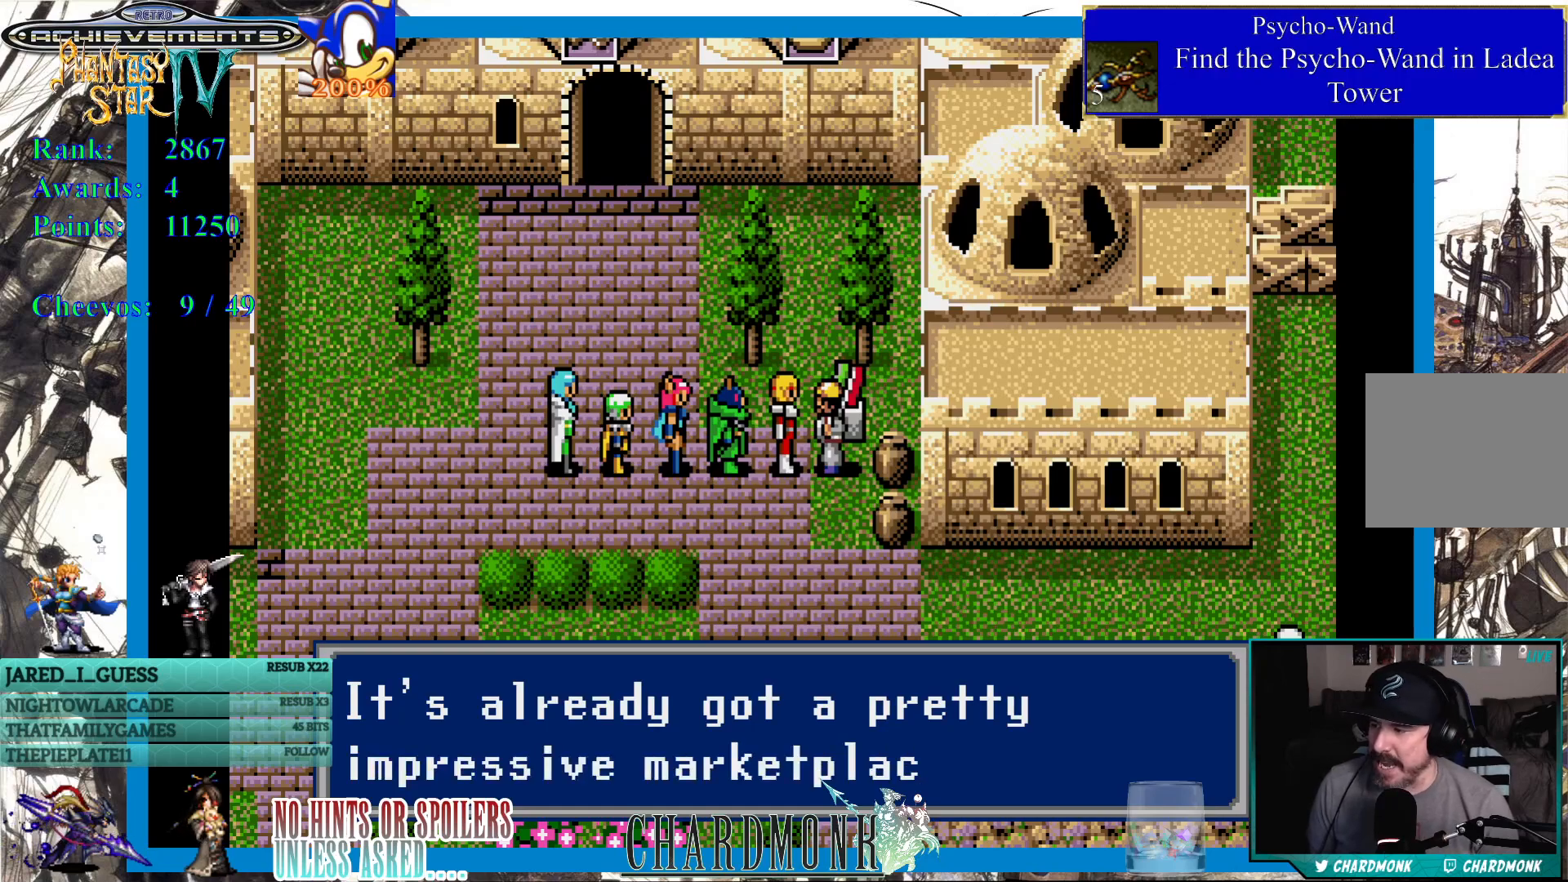
{"buttons": [], "left_stick": "center", "right_stick": "center", "events": []}
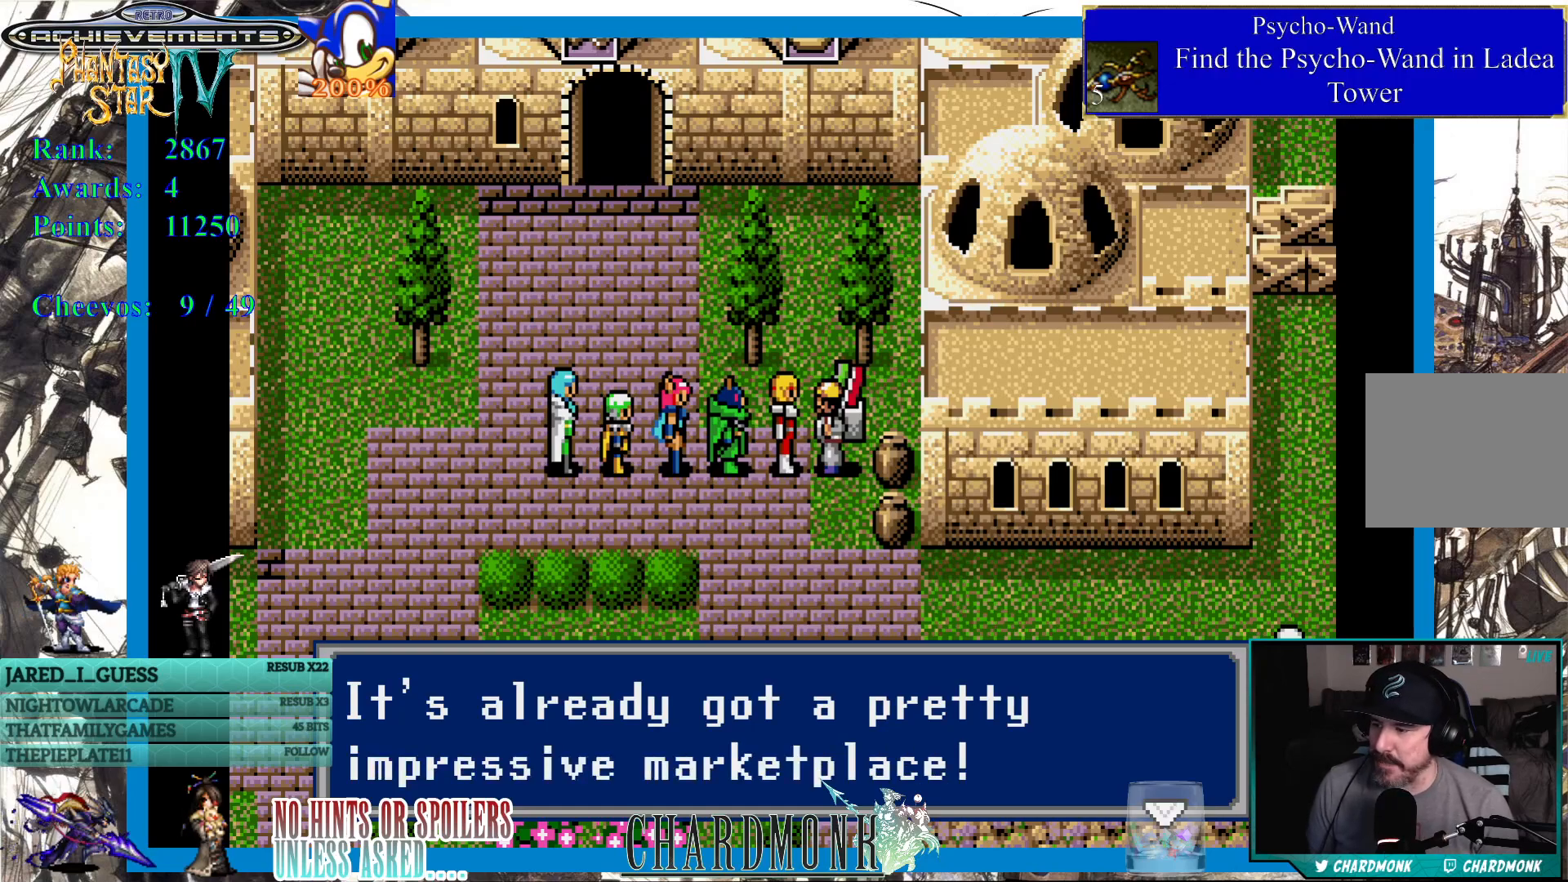
{"buttons": [], "left_stick": "center", "right_stick": "center", "events": [[383, "CIRCLE", "down"], [483, "CIRCLE", "up"]]}
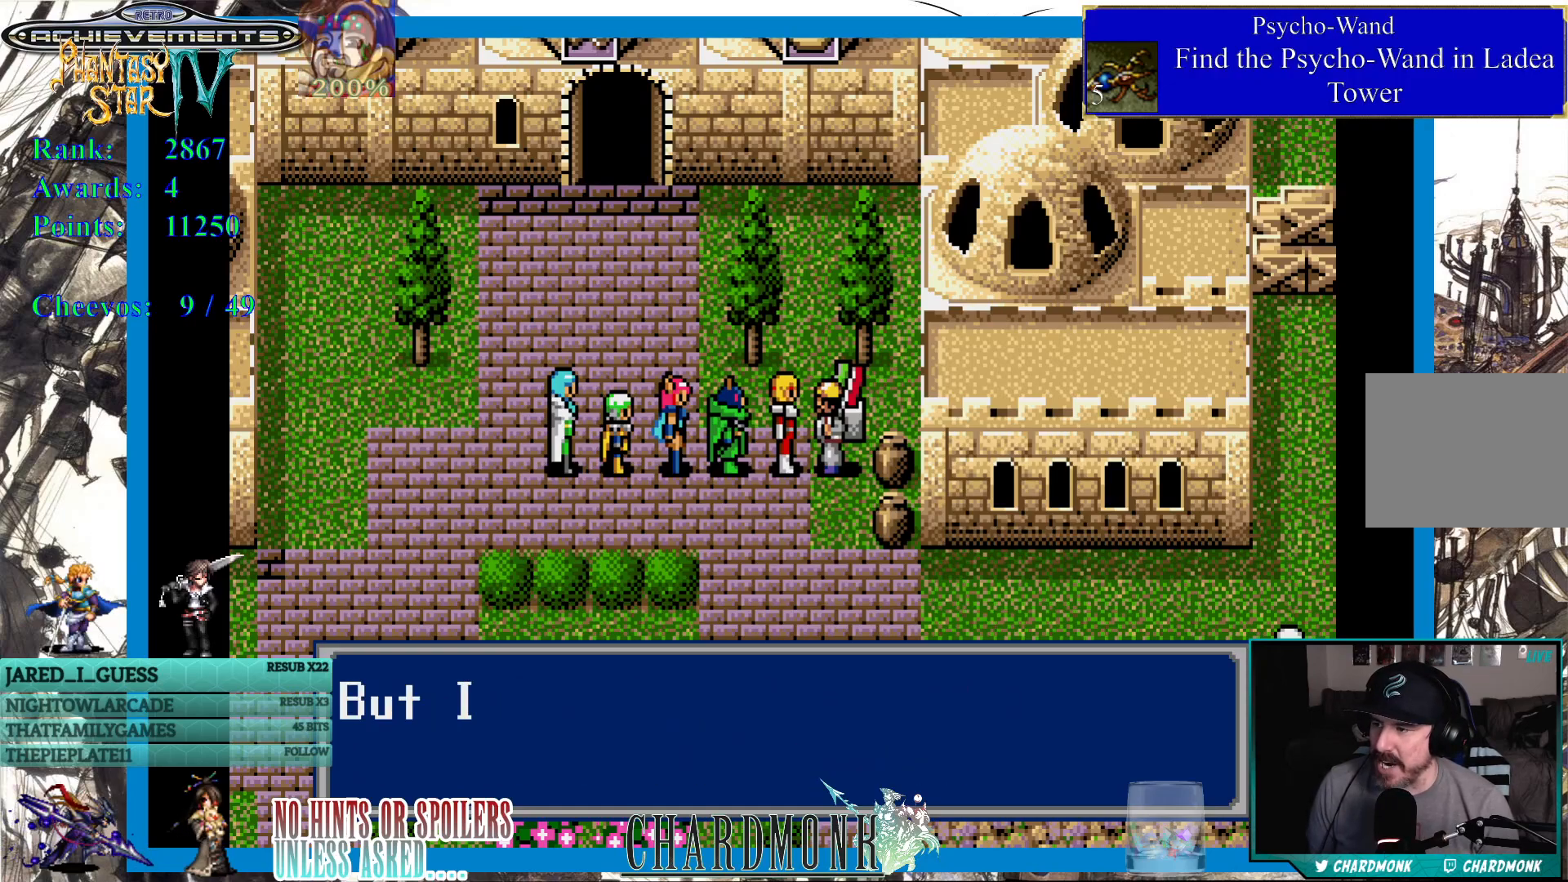
{"buttons": [], "left_stick": "center", "right_stick": "center", "events": []}